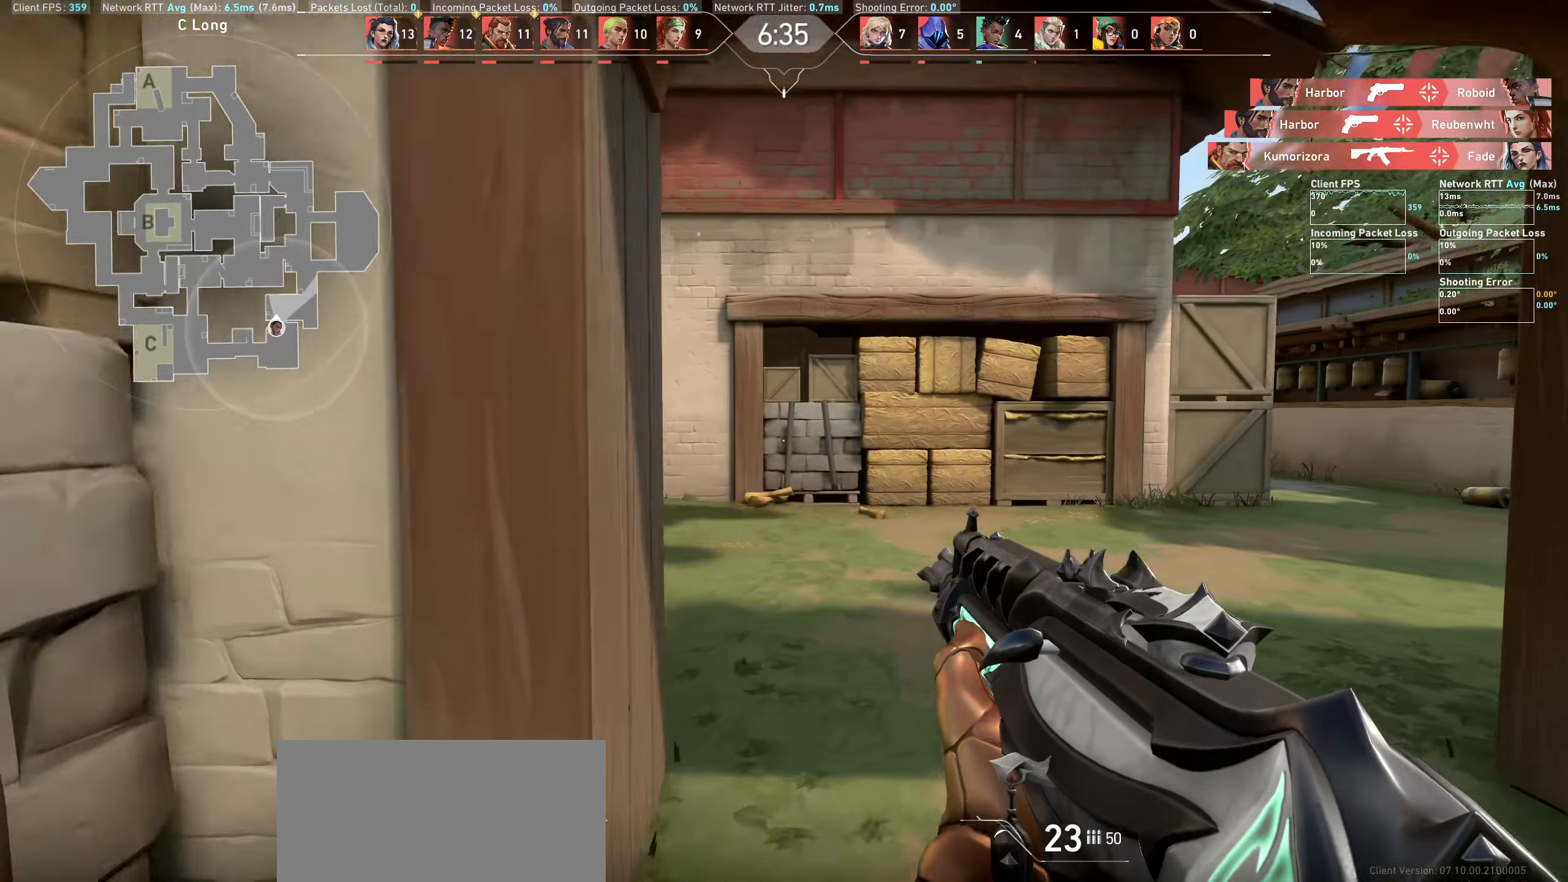
Gameplay with keyboard and mouse; each line is a JSON object with the keys and mouse buttons held at the frame after it. "events" lists presses ("down") and releases ("up") of "a", "ctrl", "d", "e", "q", "s", "shift", "space", "w", "mouse_left", "mouse_wheel" and "mouse_right" between this image and that frame as [ms after this image, input, new state], when the widget could be followed in between. "mouse_left", "mouse_wheel", "mouse_right" = the "left", "wheel", "right" buttons of the "mouse" list. No other keys are recorded. "wheel" means that the mouse wheel is clicked or scrolled. Not read: mouse_move.
{"keys": ["w"], "mouse": [], "events": [[100, "d", "up"]]}
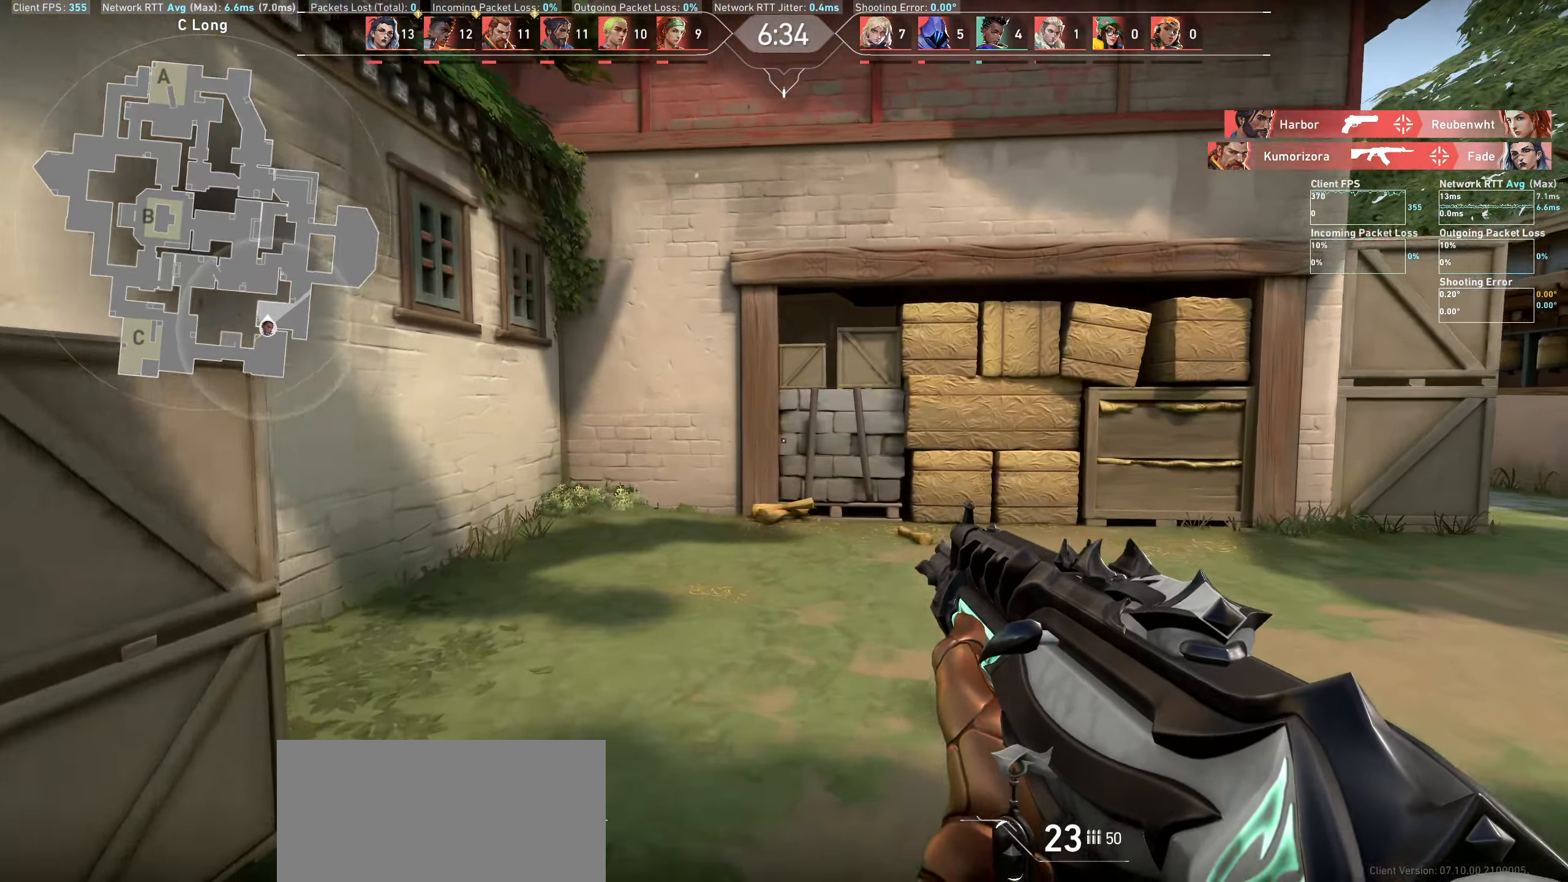
{"keys": ["w"], "mouse": [], "events": [[66, "a", "down"], [249, "a", "up"]]}
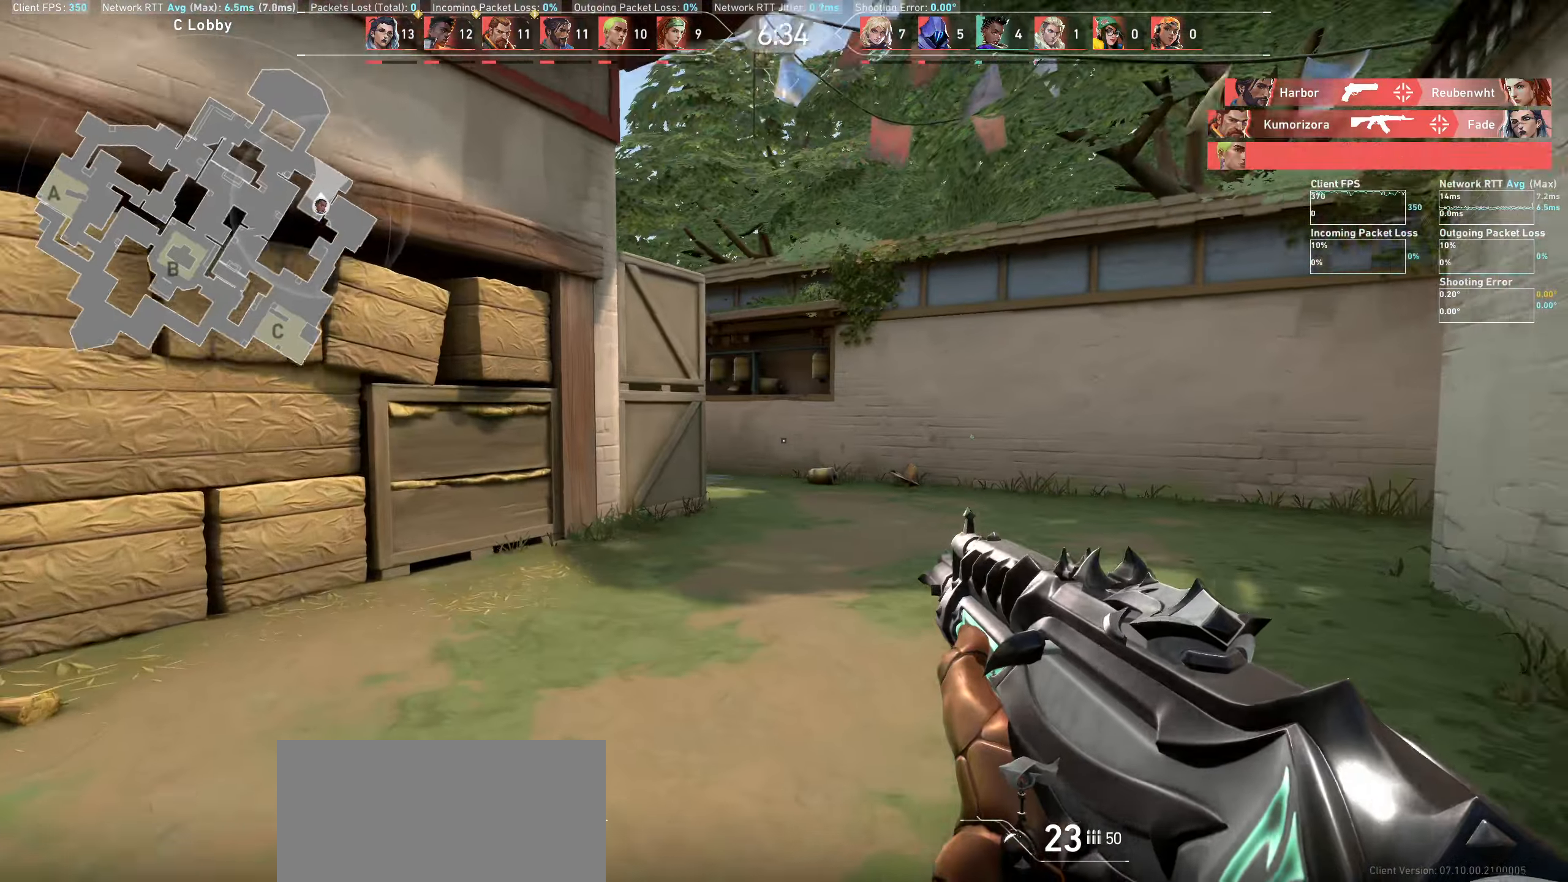
{"keys": ["a", "w"], "mouse": [], "events": [[83, "a", "down"]]}
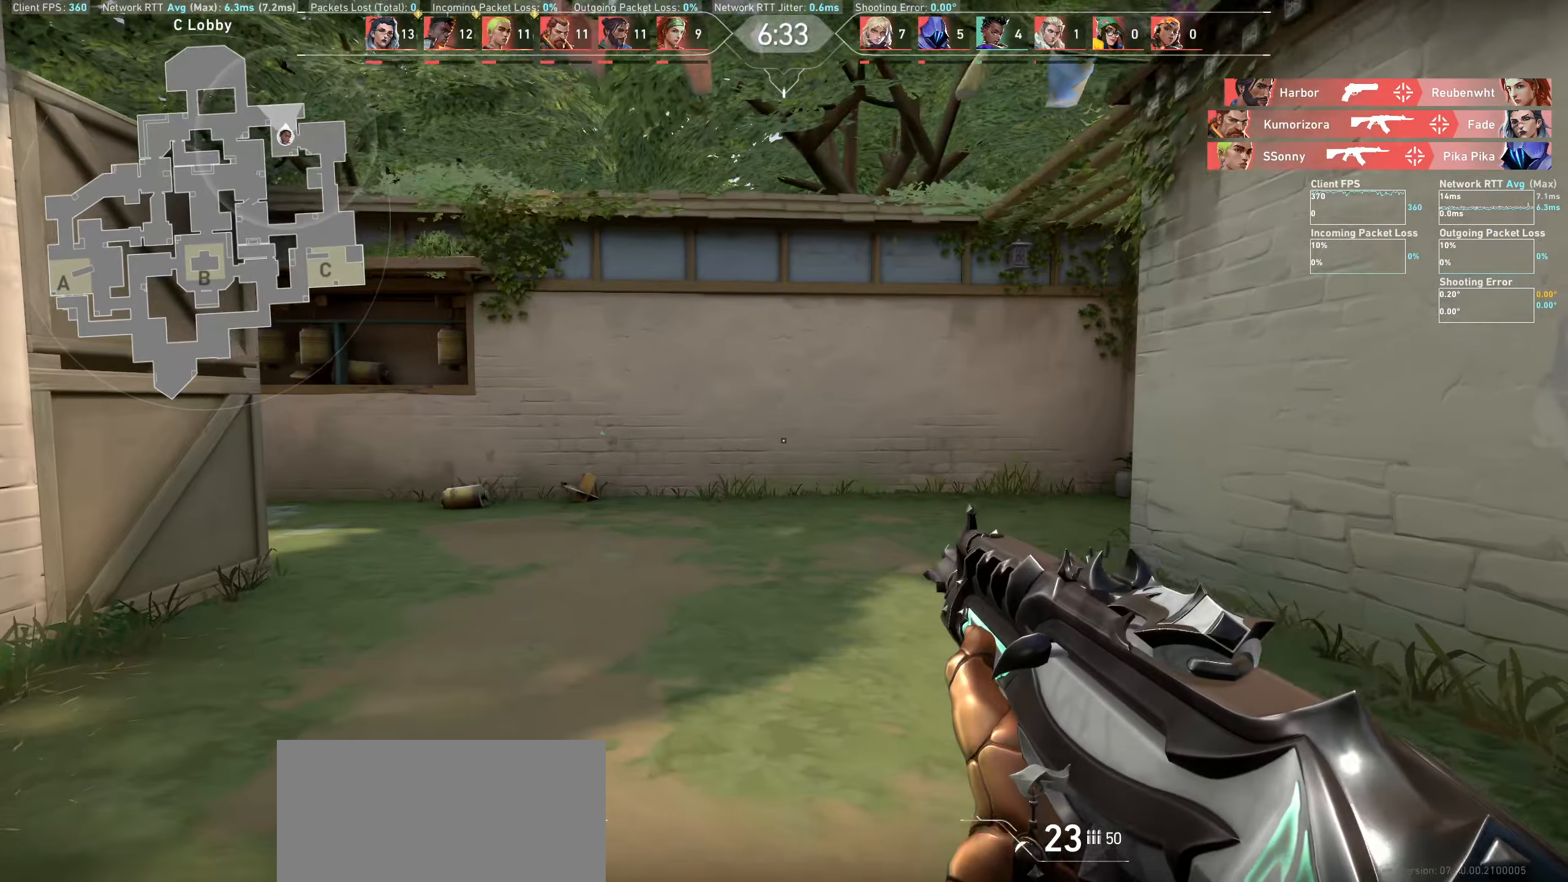
{"keys": ["w"], "mouse": [], "events": [[150, "a", "up"]]}
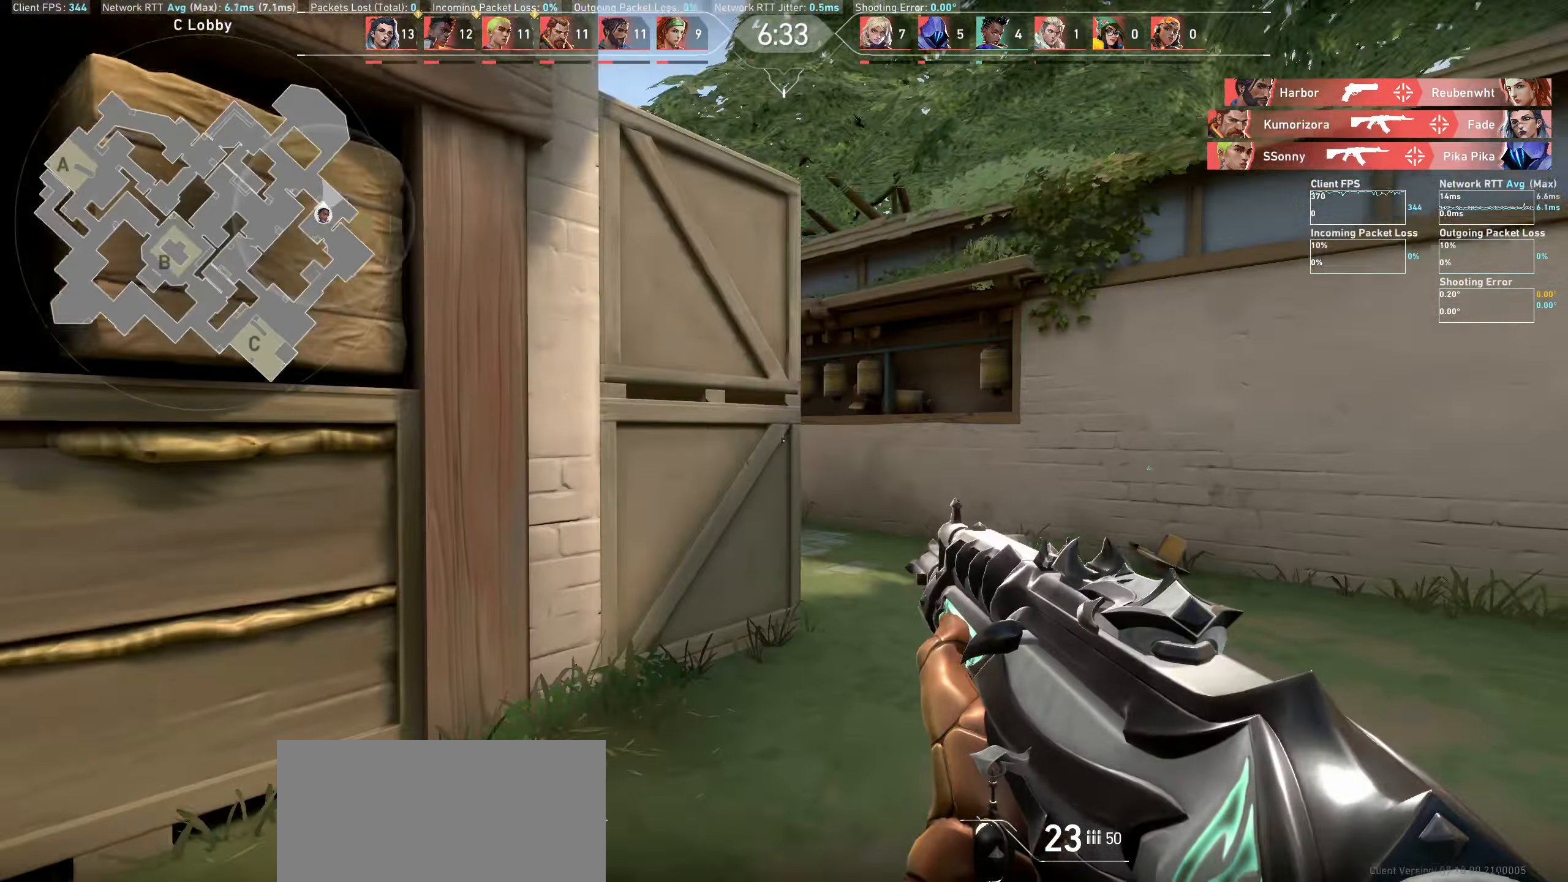
{"keys": ["d"], "mouse": [], "events": [[267, "d", "down"], [417, "w", "up"]]}
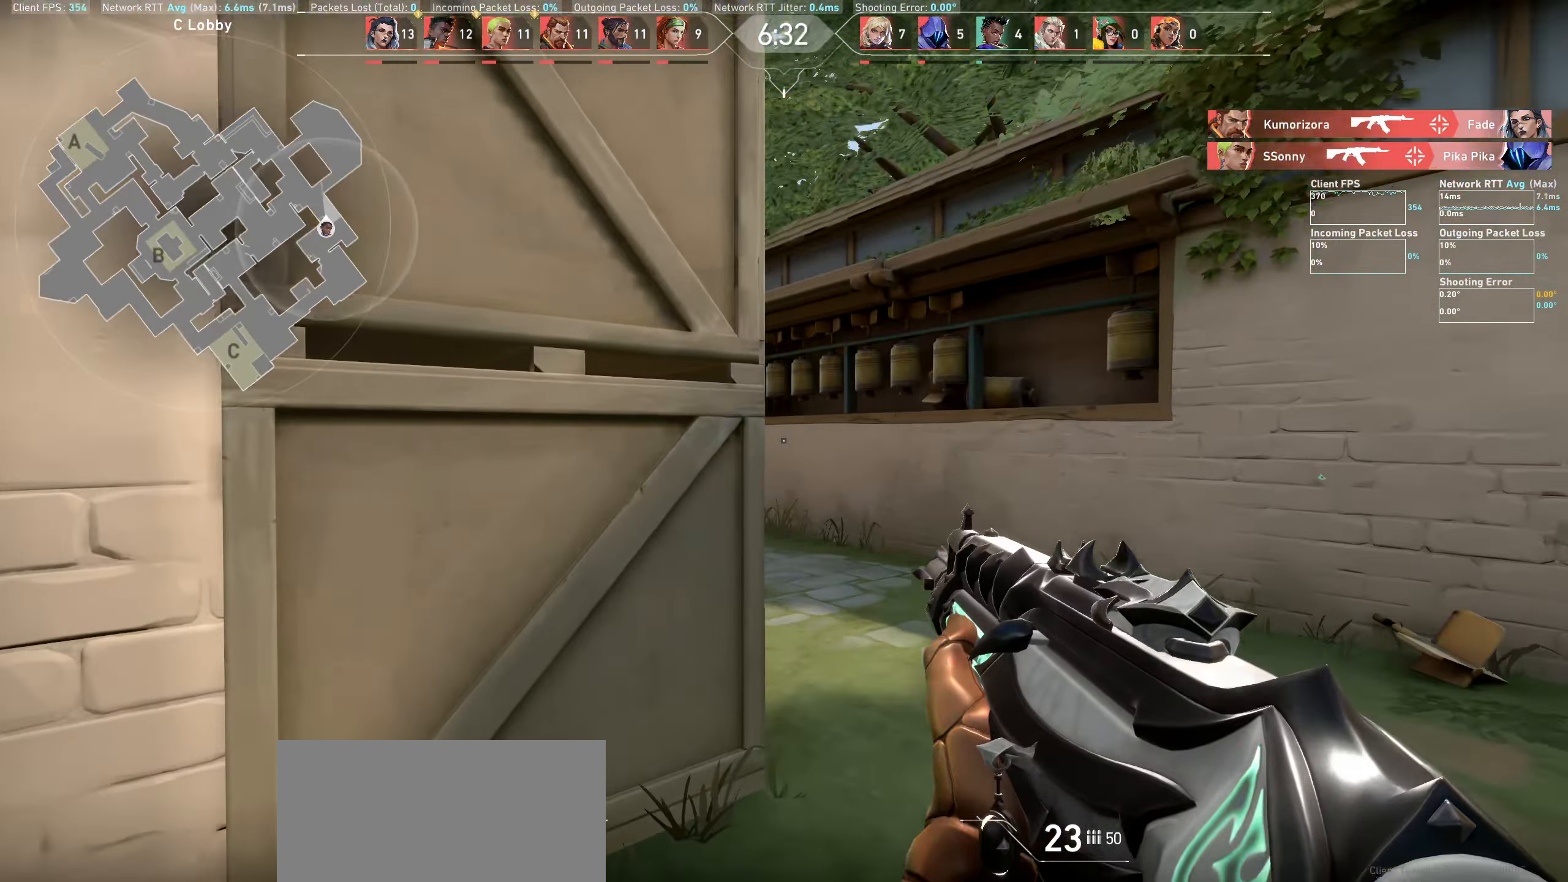
{"keys": ["d", "w"], "mouse": [], "events": [[183, "w", "down"]]}
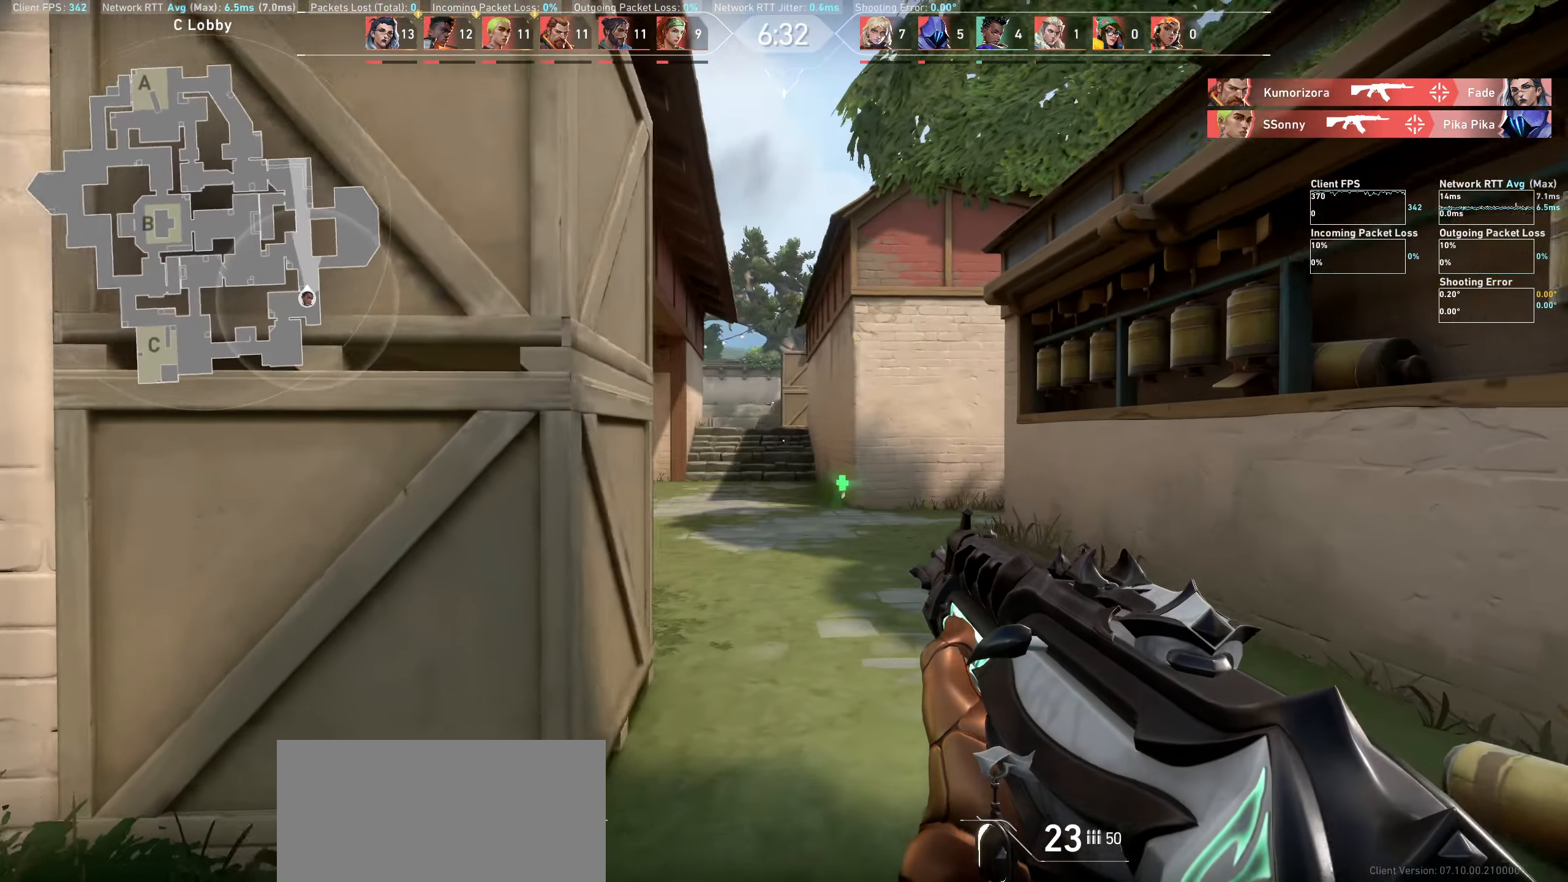
{"keys": ["w"], "mouse": [], "events": [[217, "d", "up"]]}
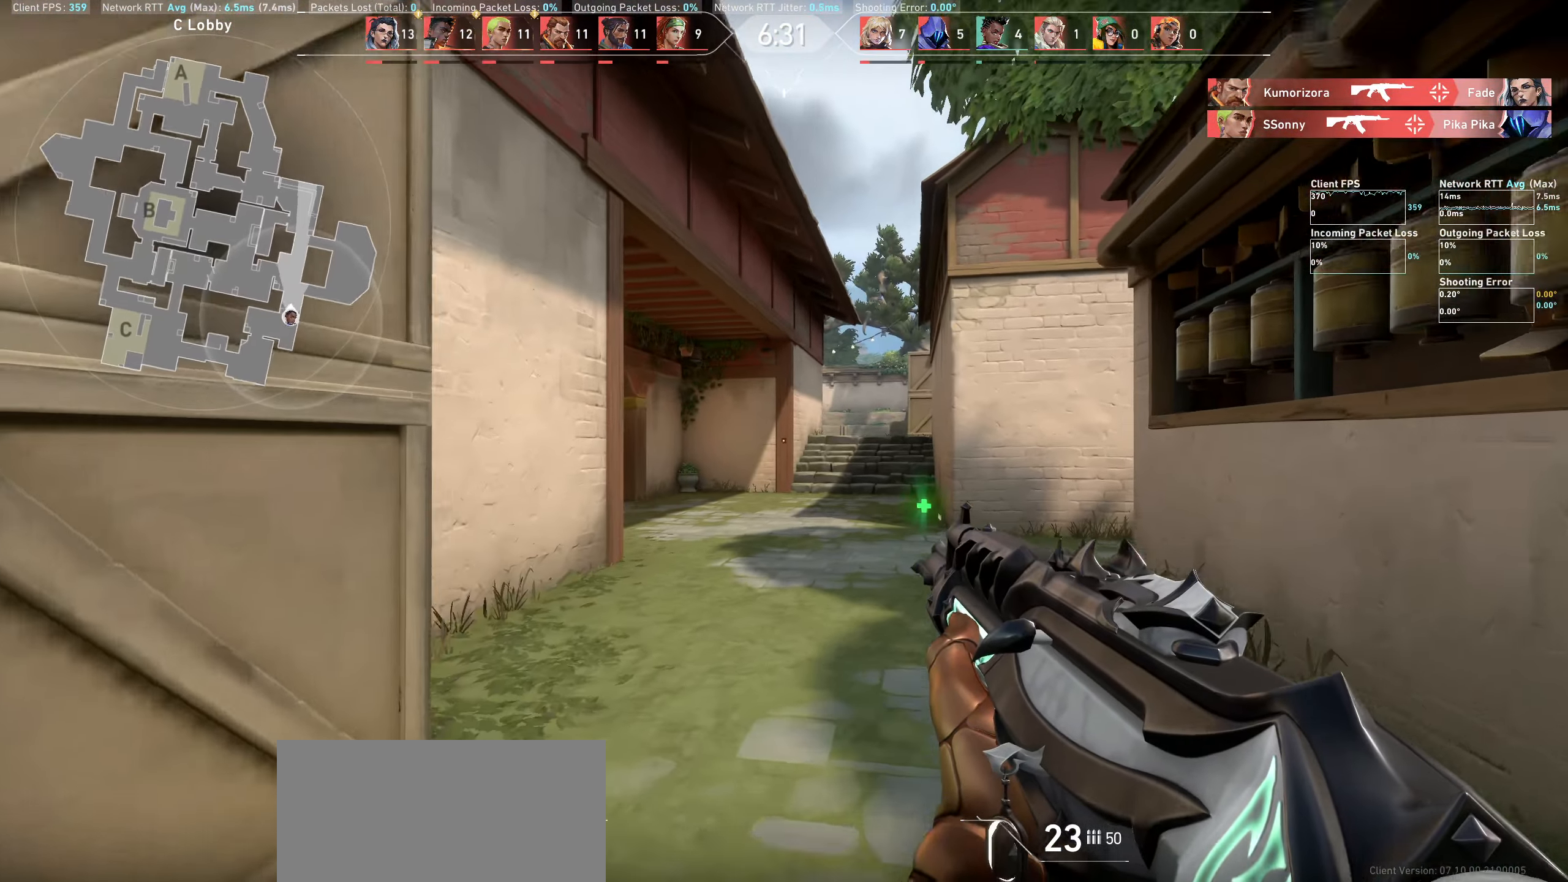
{"keys": ["a", "w"], "mouse": [], "events": [[333, "a", "down"]]}
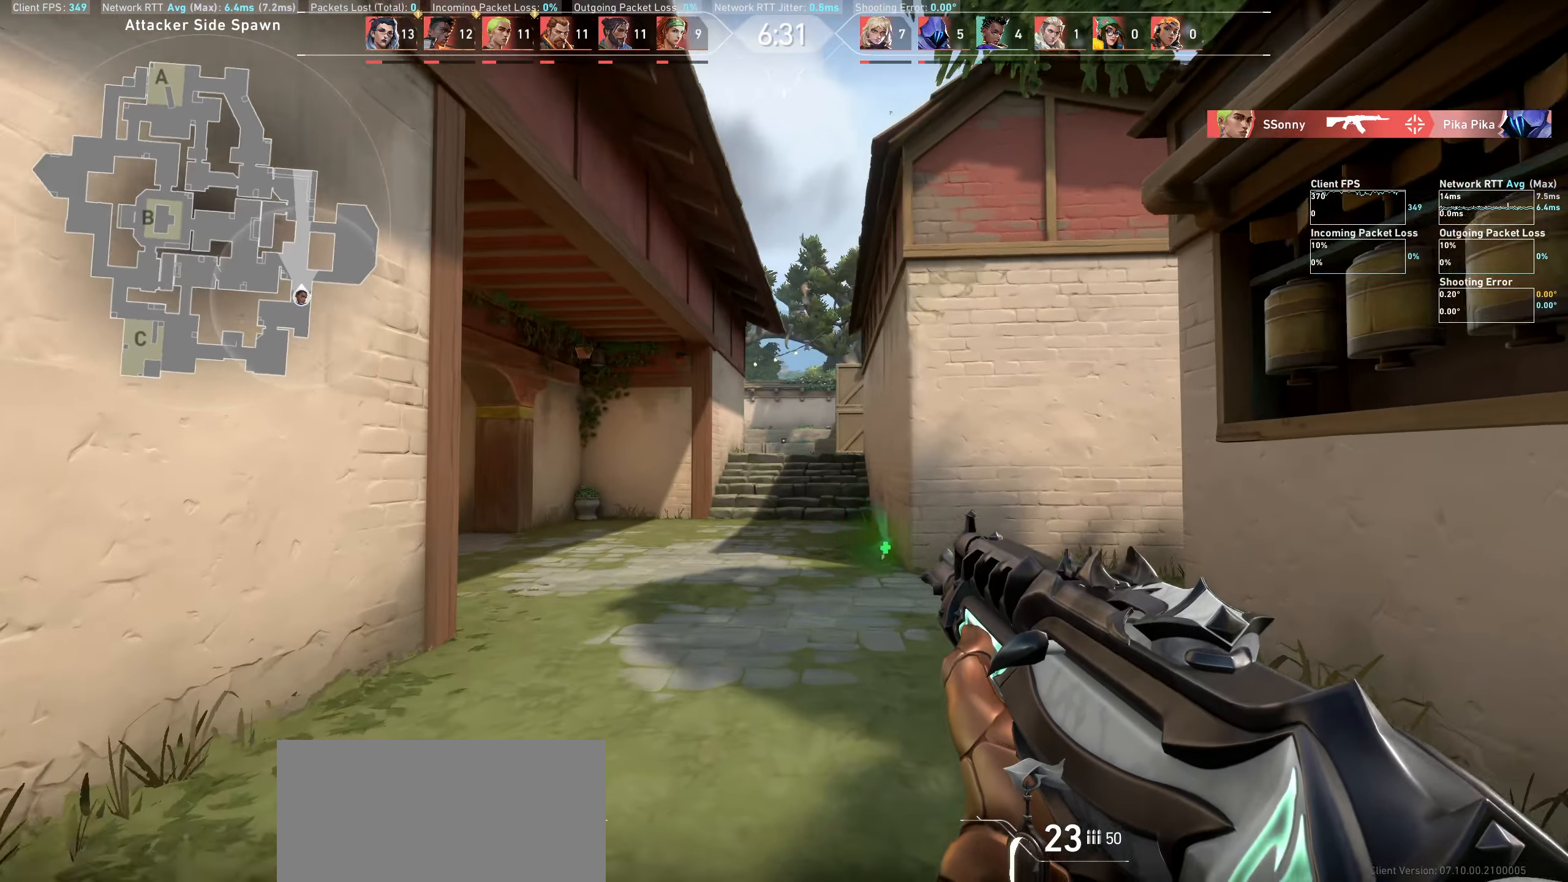
{"keys": ["w"], "mouse": [], "events": [[317, "a", "up"]]}
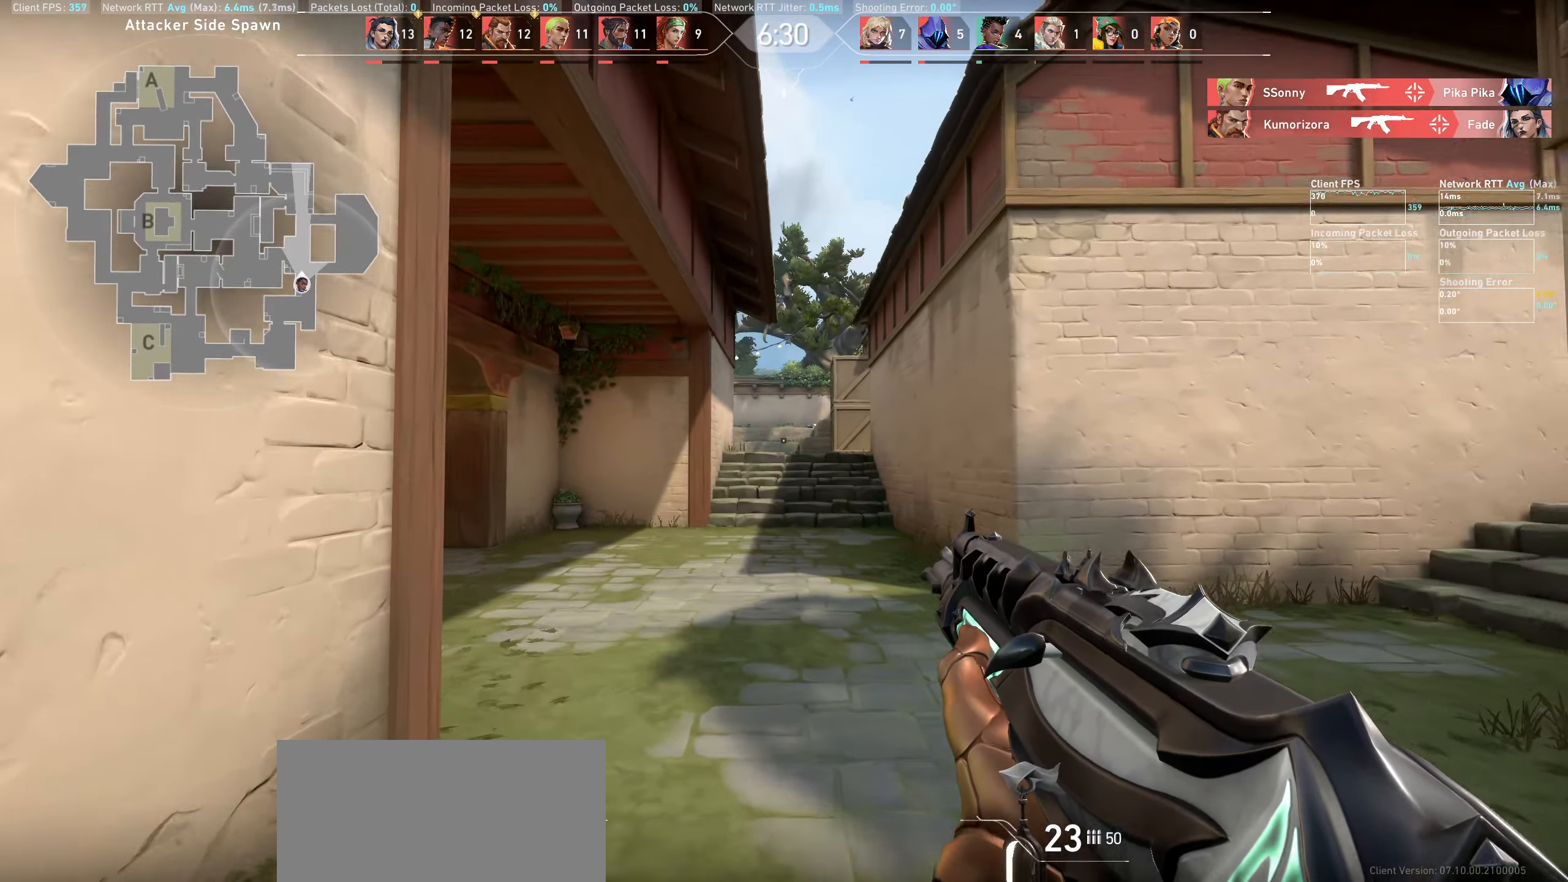
{"keys": ["a", "w"], "mouse": [], "events": [[417, "a", "down"]]}
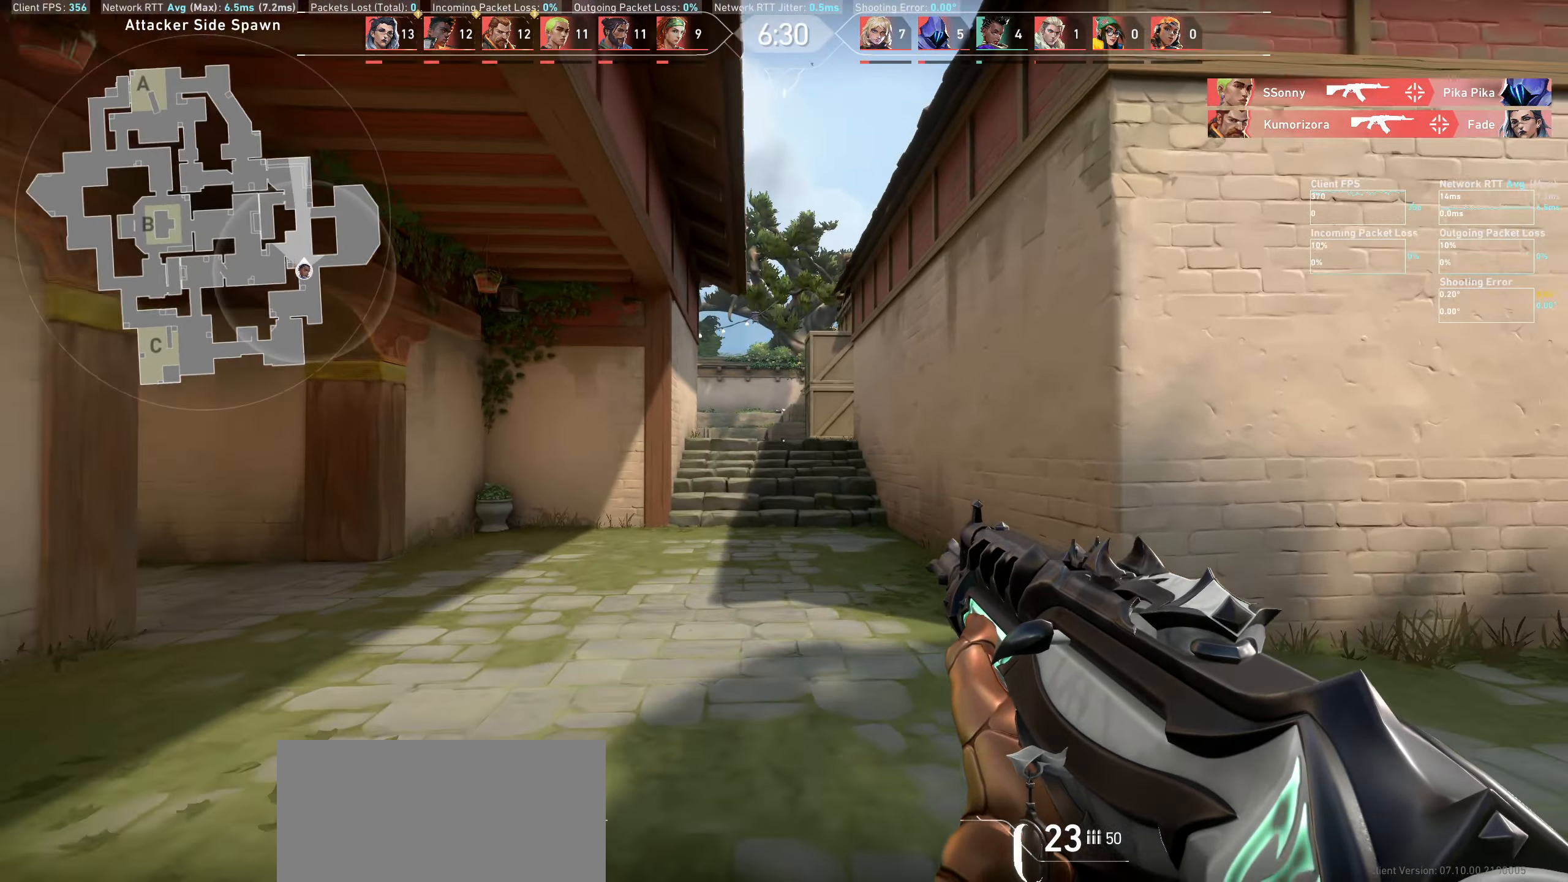
{"keys": ["a"], "mouse": [], "events": [[100, "w", "up"]]}
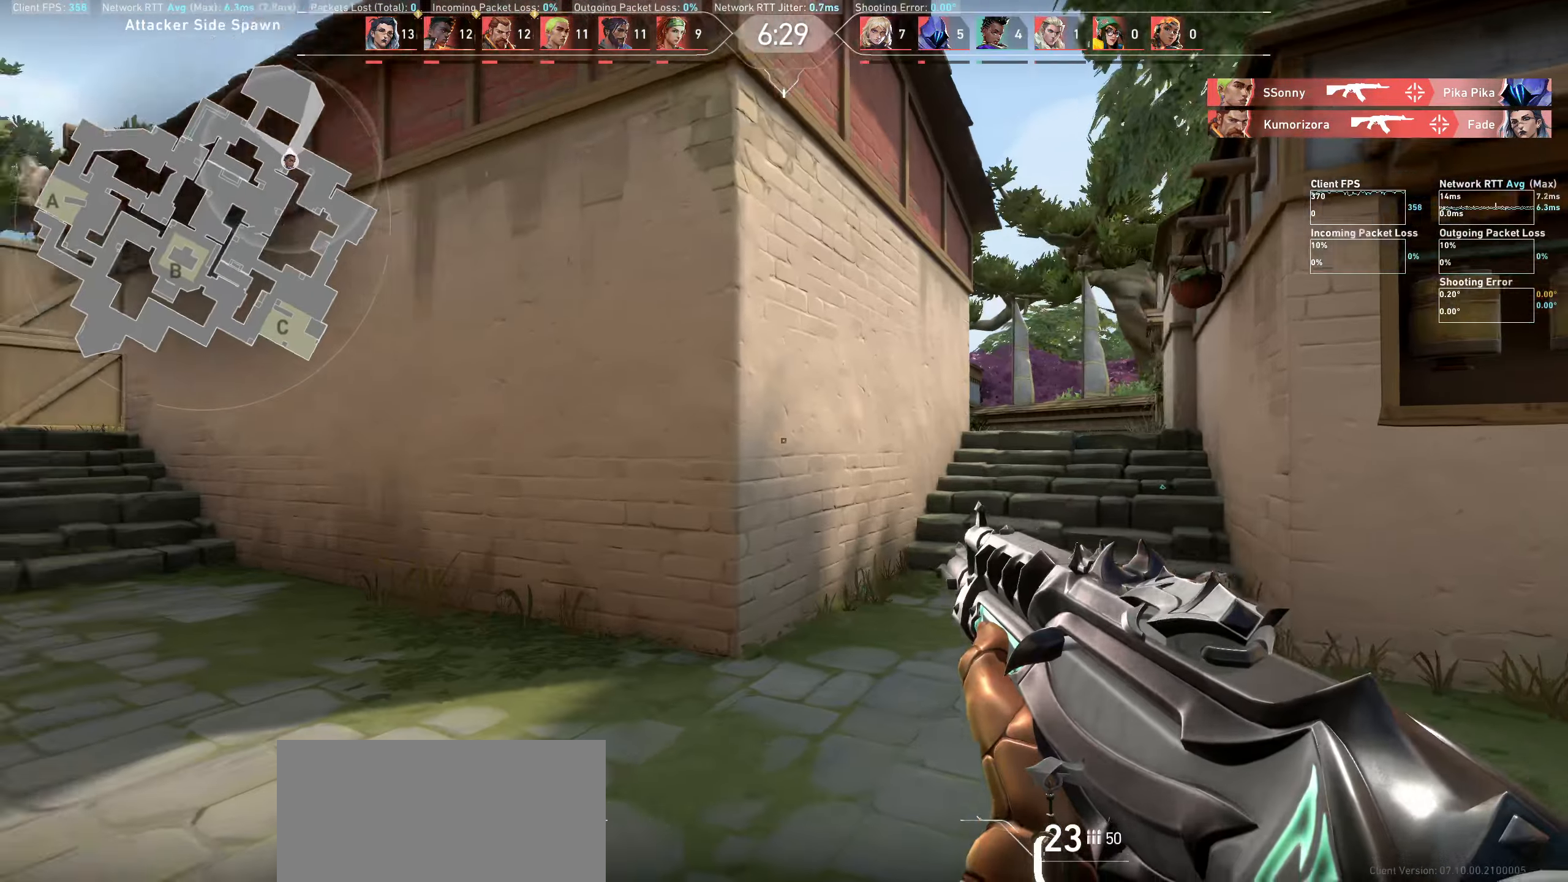
{"keys": ["w"], "mouse": [], "events": [[100, "w", "down"], [267, "a", "up"]]}
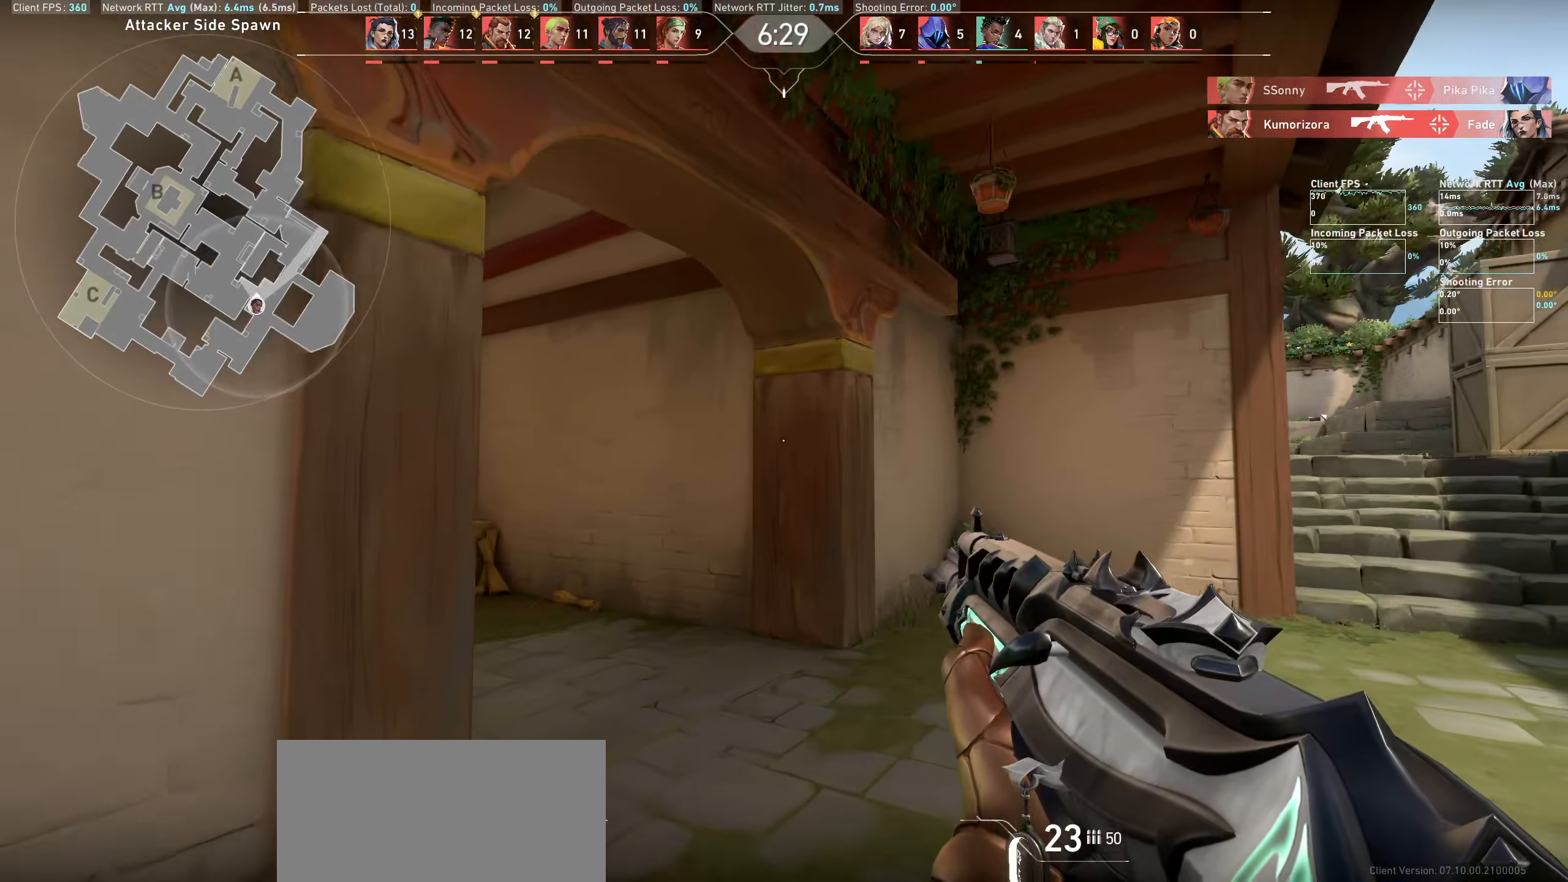
{"keys": ["w"], "mouse": [], "events": [[167, "d", "down"], [400, "d", "up"]]}
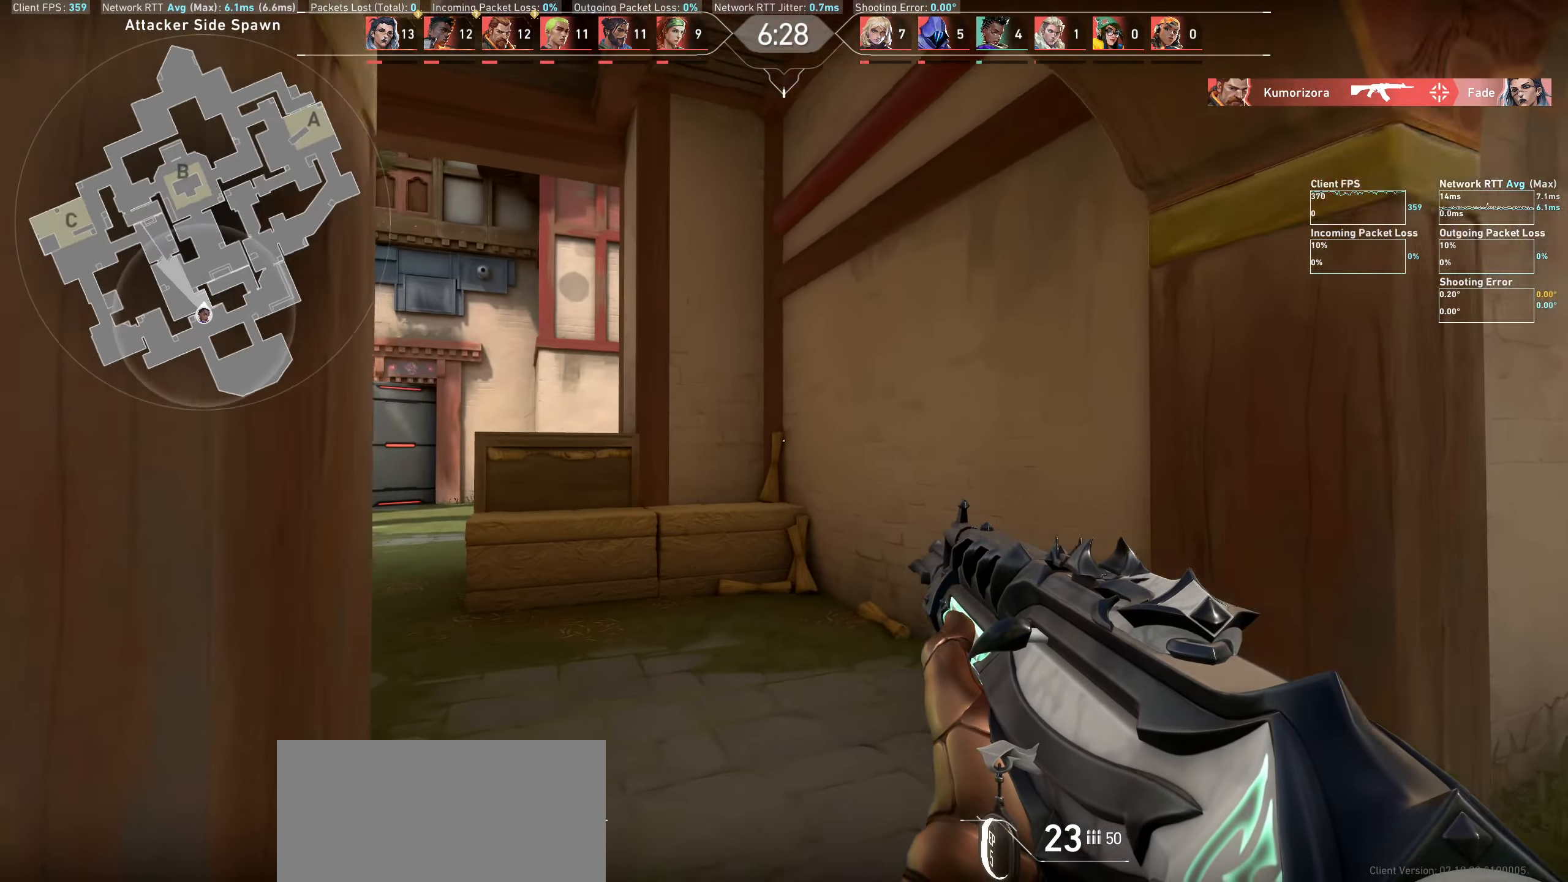
{"keys": ["w"], "mouse": [], "events": []}
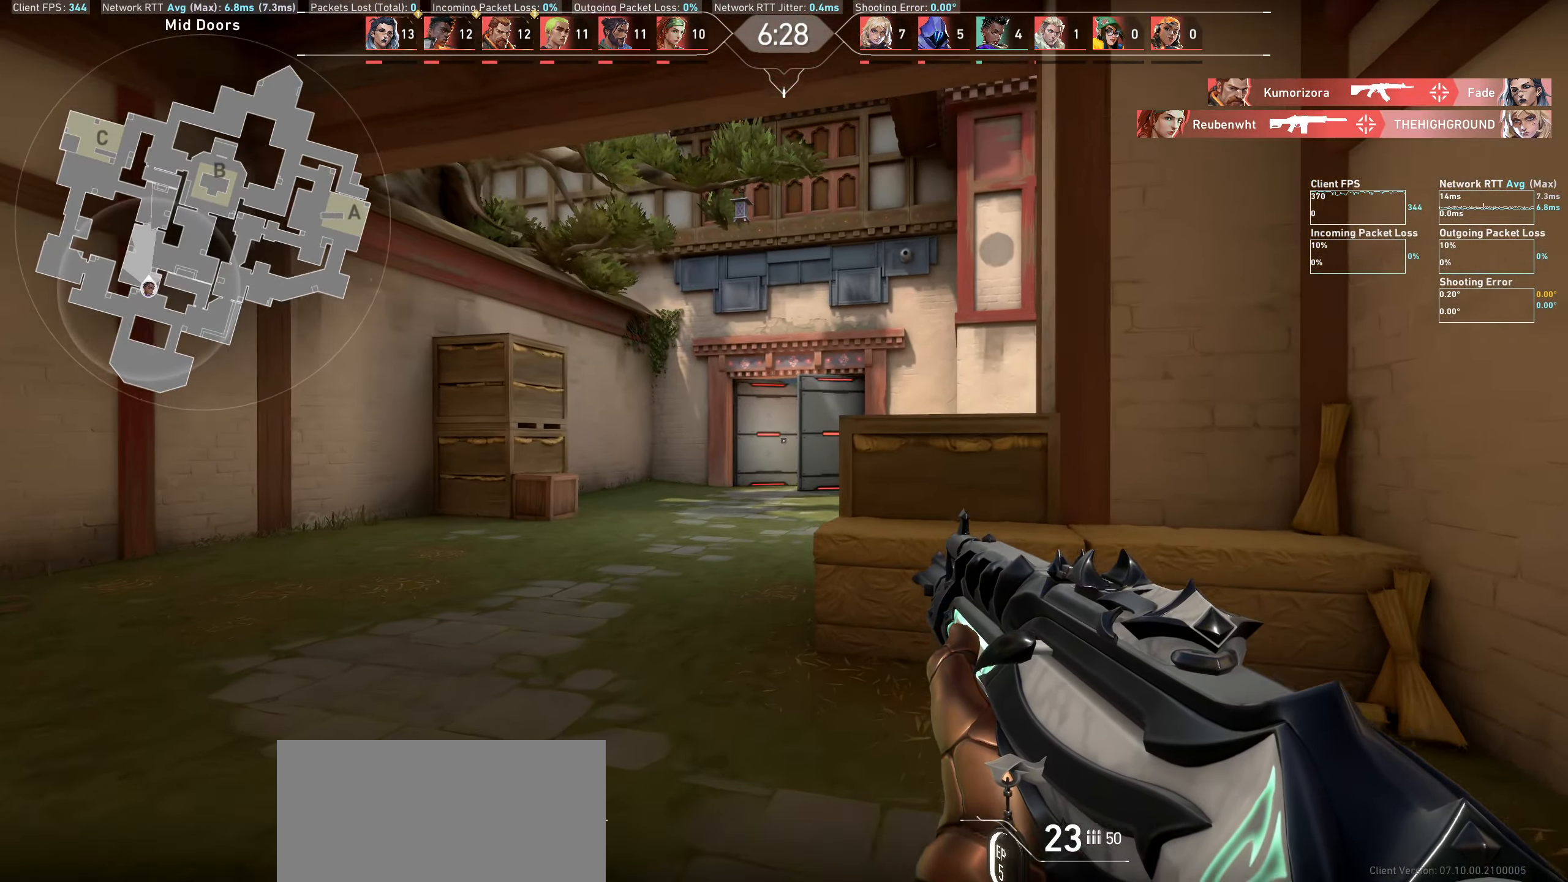
{"keys": ["a", "w"], "mouse": [], "events": [[34, "a", "down"], [217, "w", "up"], [367, "w", "down"]]}
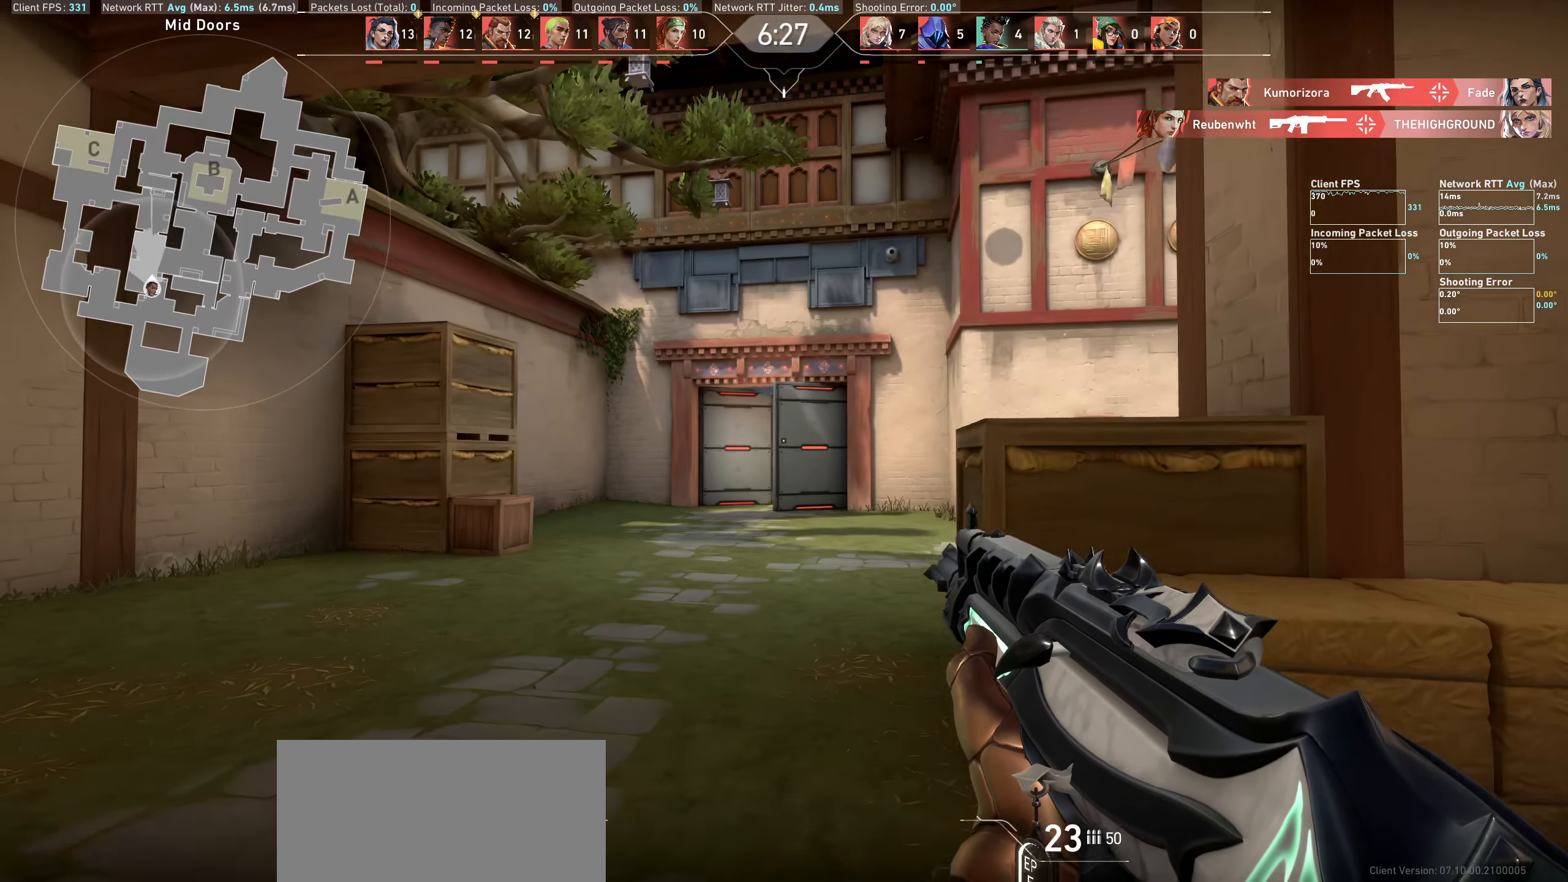
{"keys": ["a", "w"], "mouse": [], "events": []}
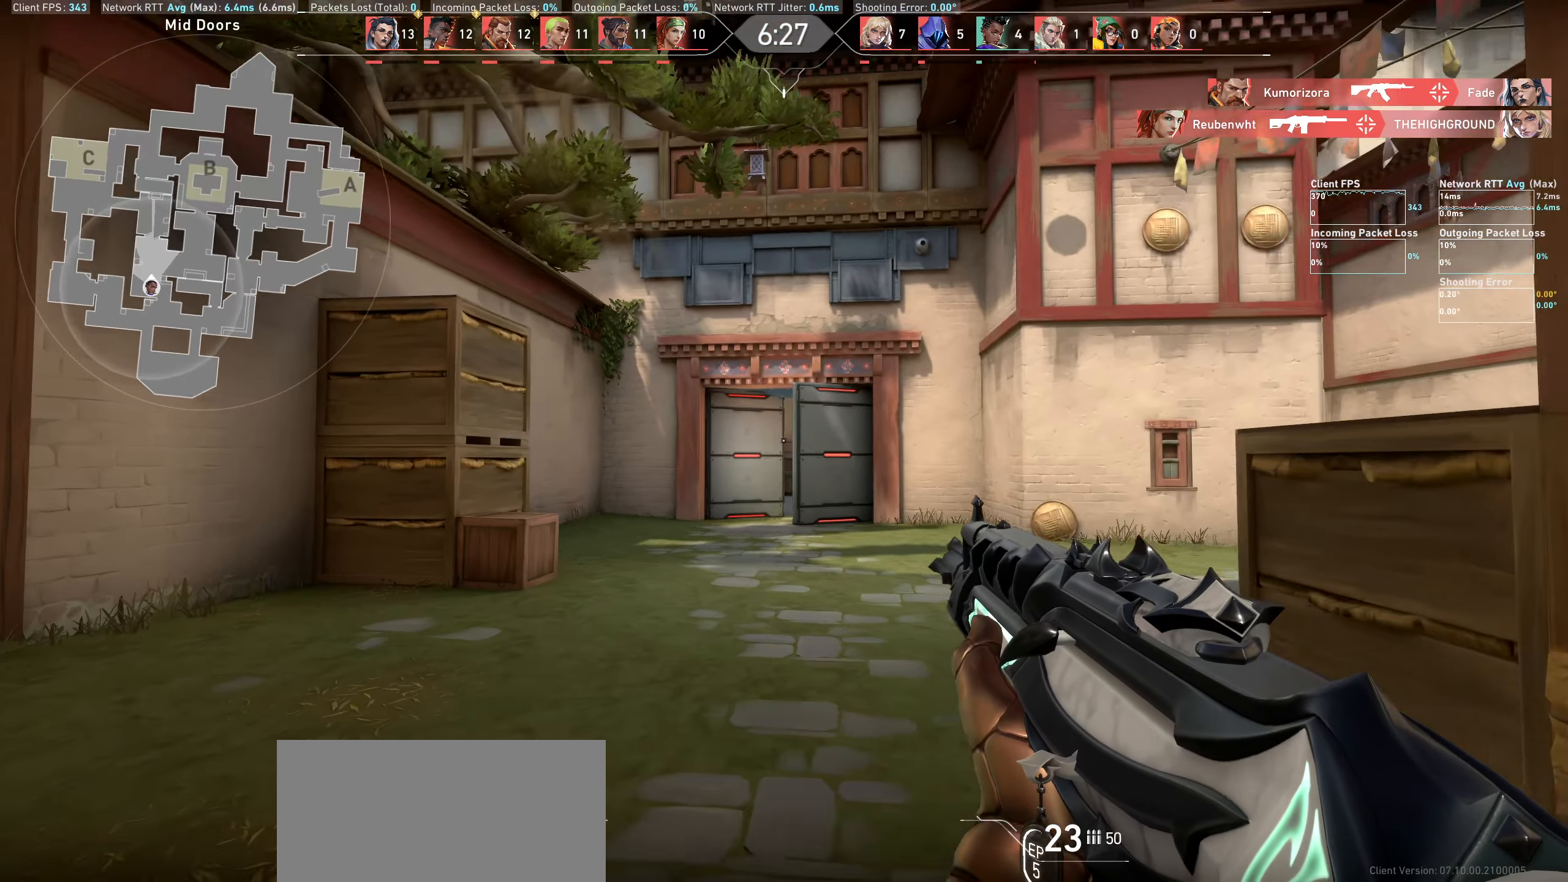
{"keys": ["a", "w"], "mouse": [], "events": []}
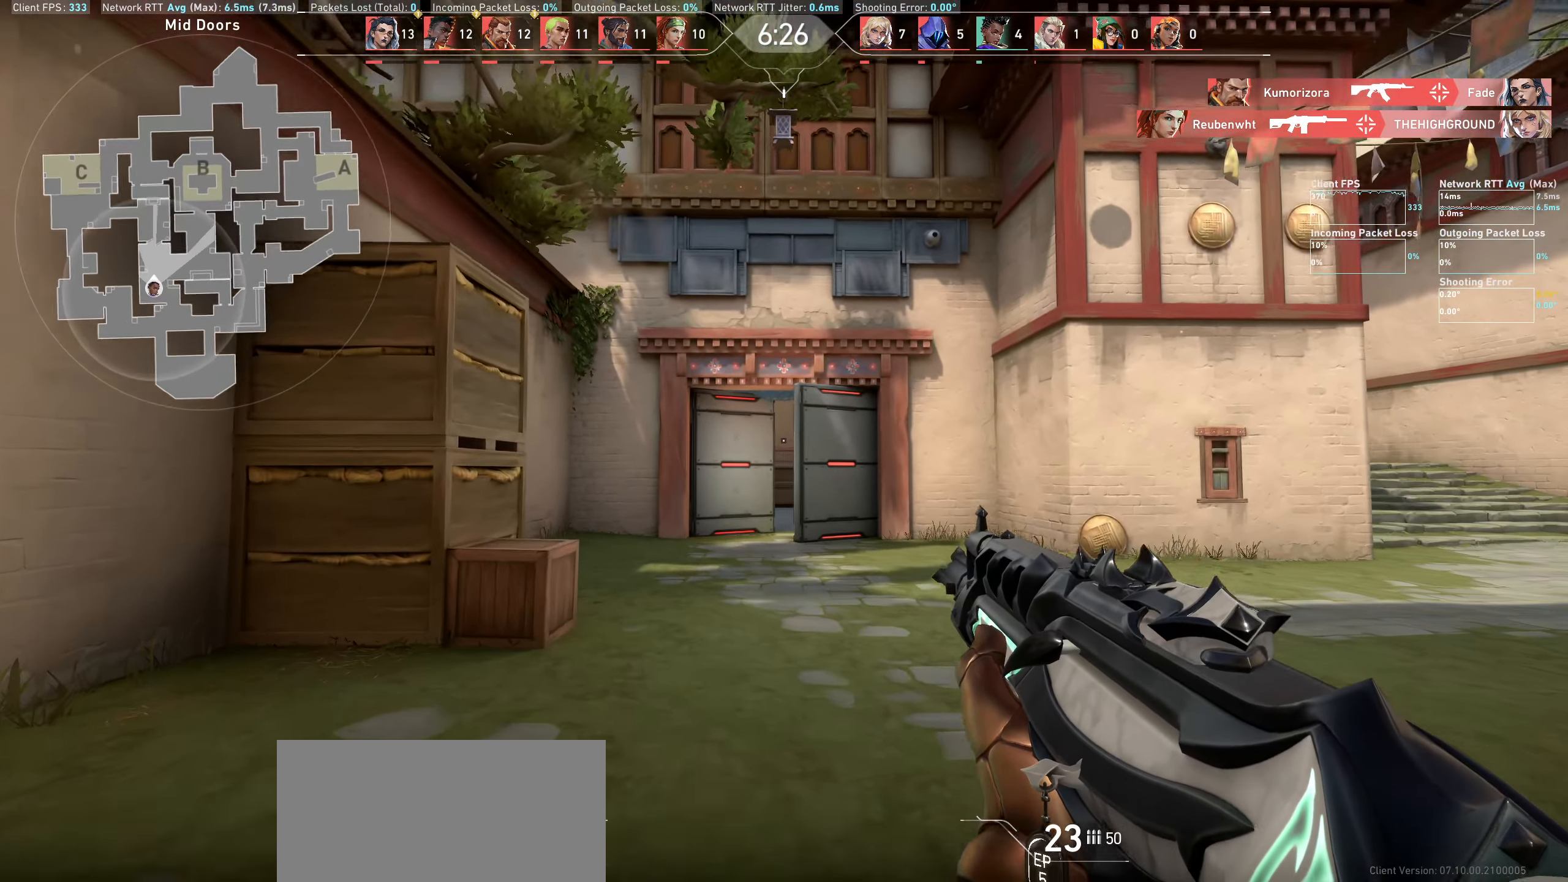
{"keys": ["a", "w"], "mouse": [], "events": []}
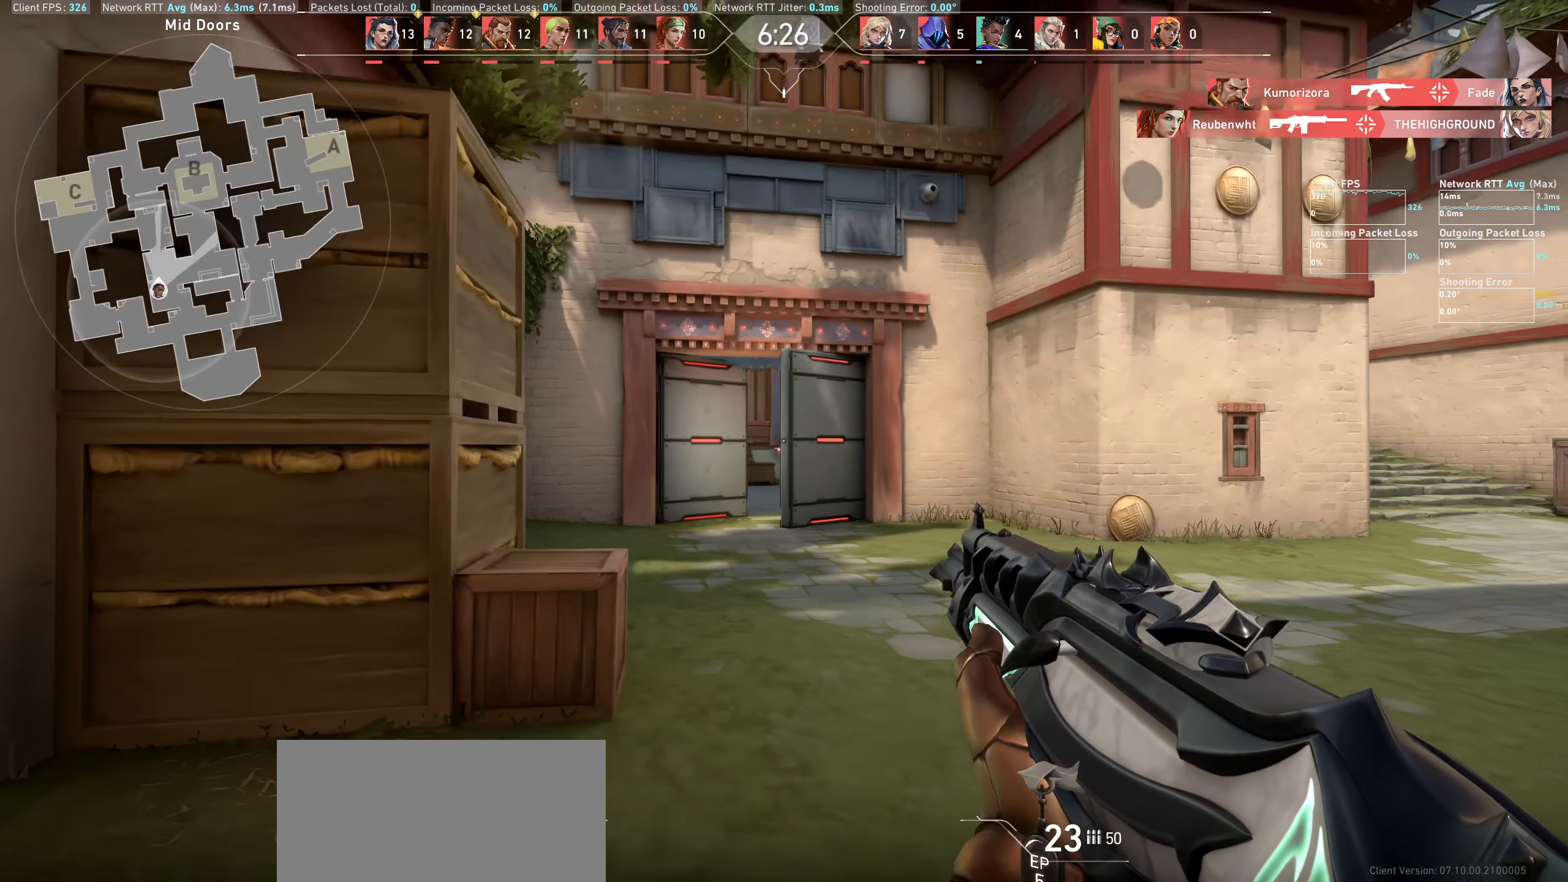
{"keys": [], "mouse": [], "events": [[334, "a", "up"], [367, "w", "up"]]}
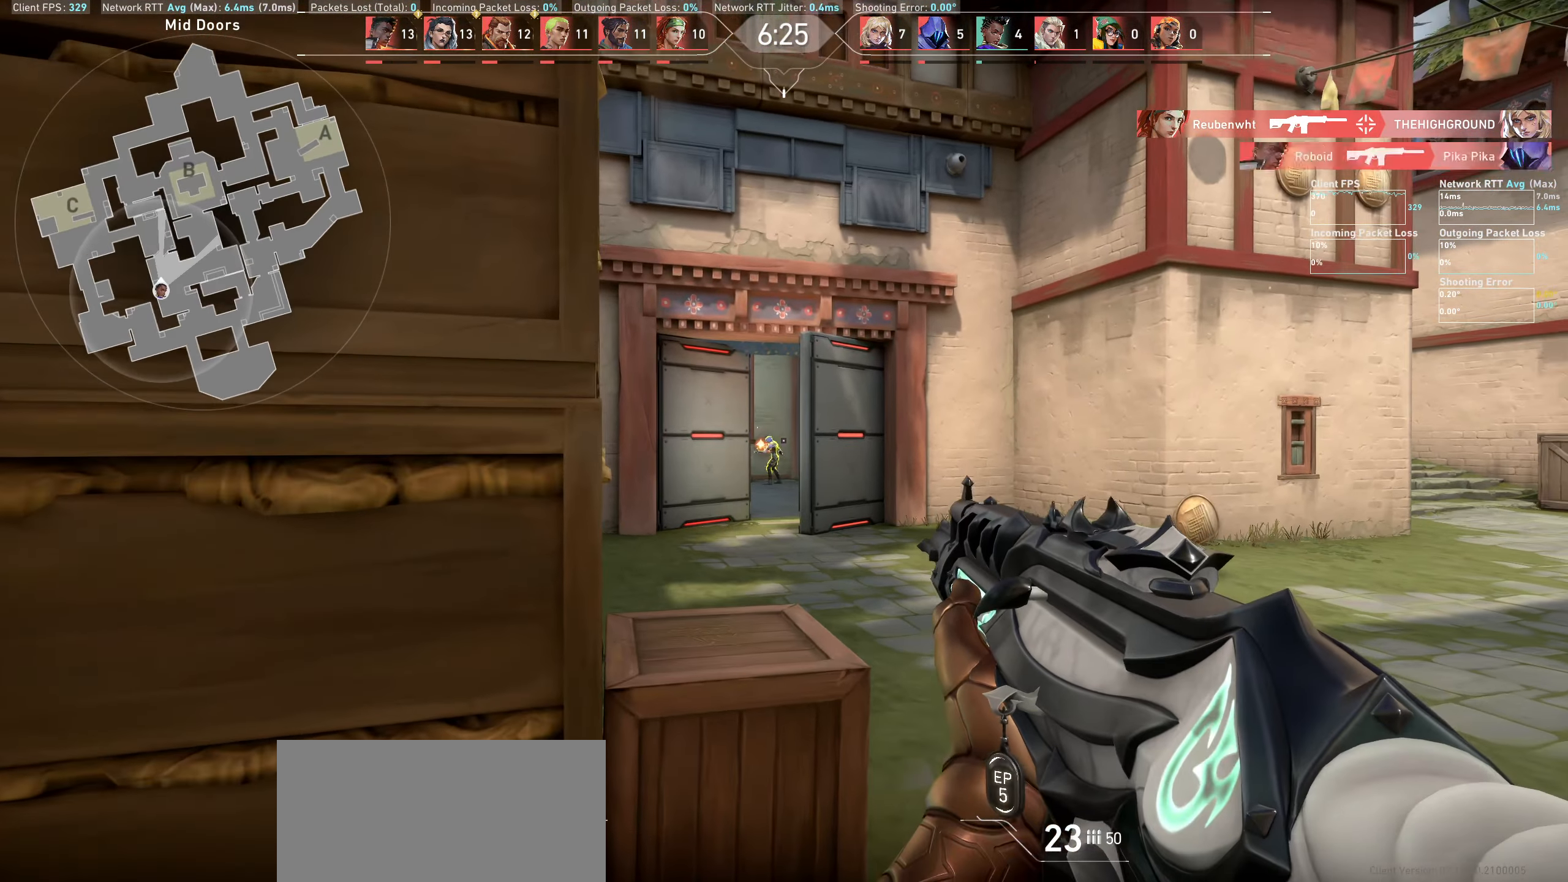
{"keys": [], "mouse": [], "events": [[200, "mouse_left", "down"], [334, "mouse_left", "up"]]}
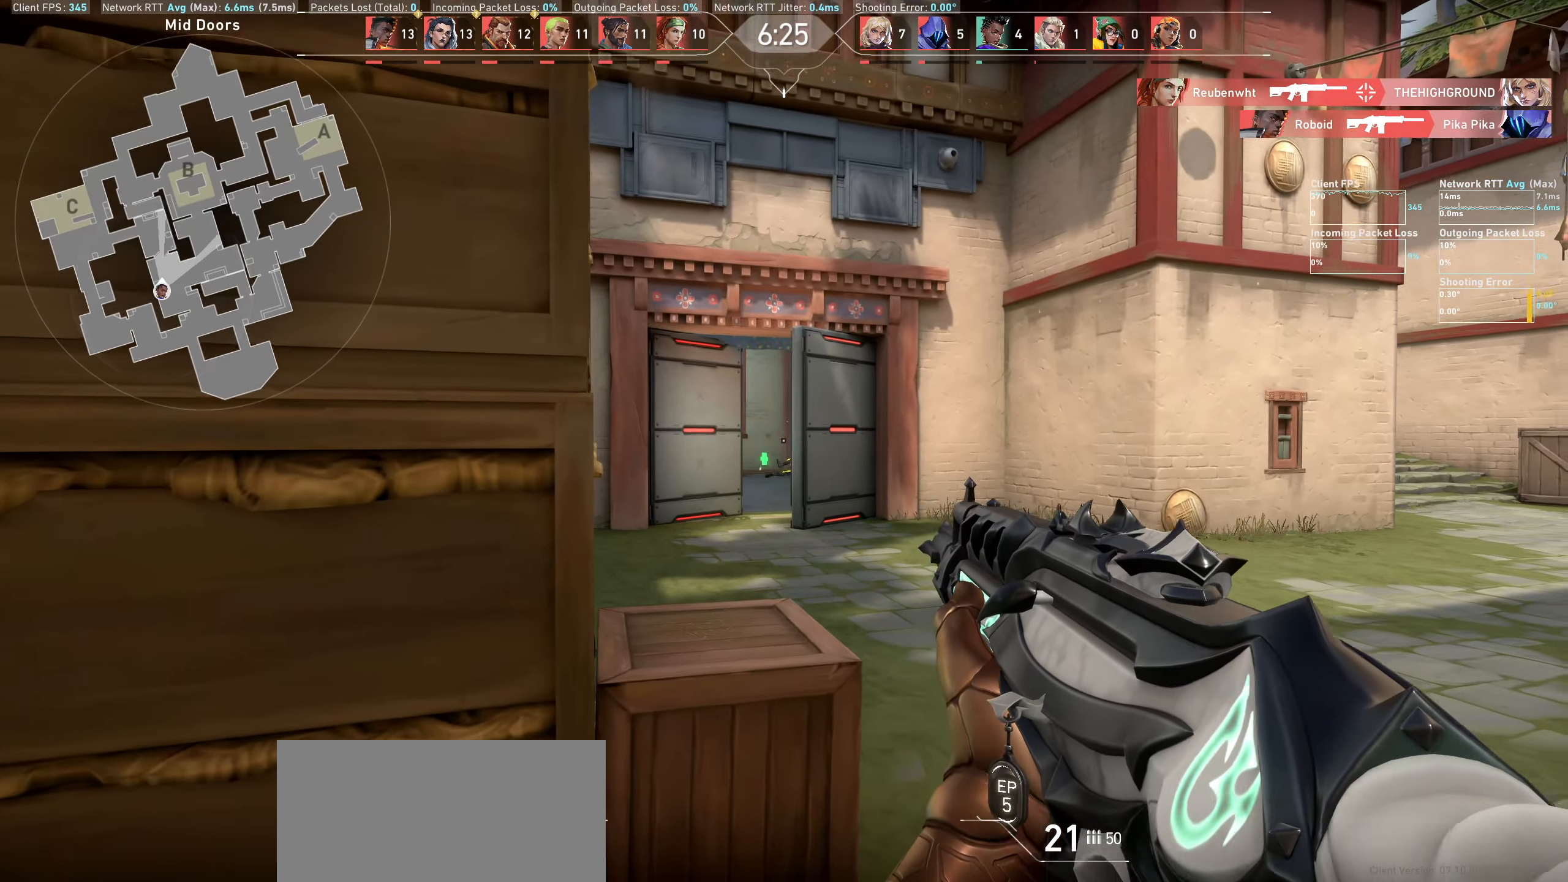
{"keys": ["w"], "mouse": [], "events": [[67, "w", "down"], [84, "d", "down"], [367, "d", "up"]]}
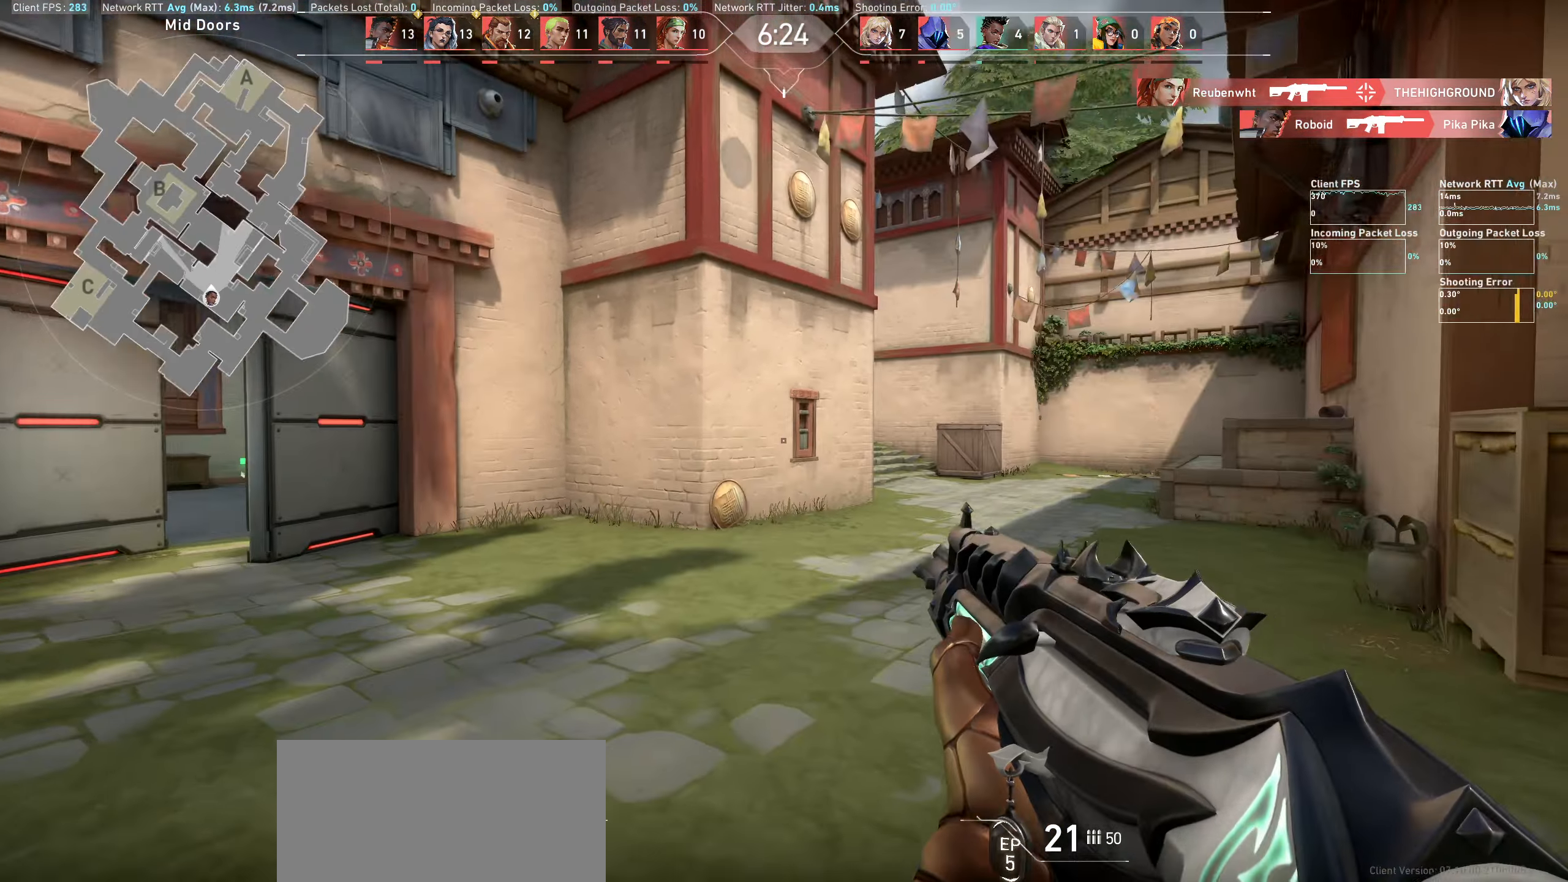
{"keys": ["a"], "mouse": [], "events": [[150, "a", "down"], [234, "w", "up"]]}
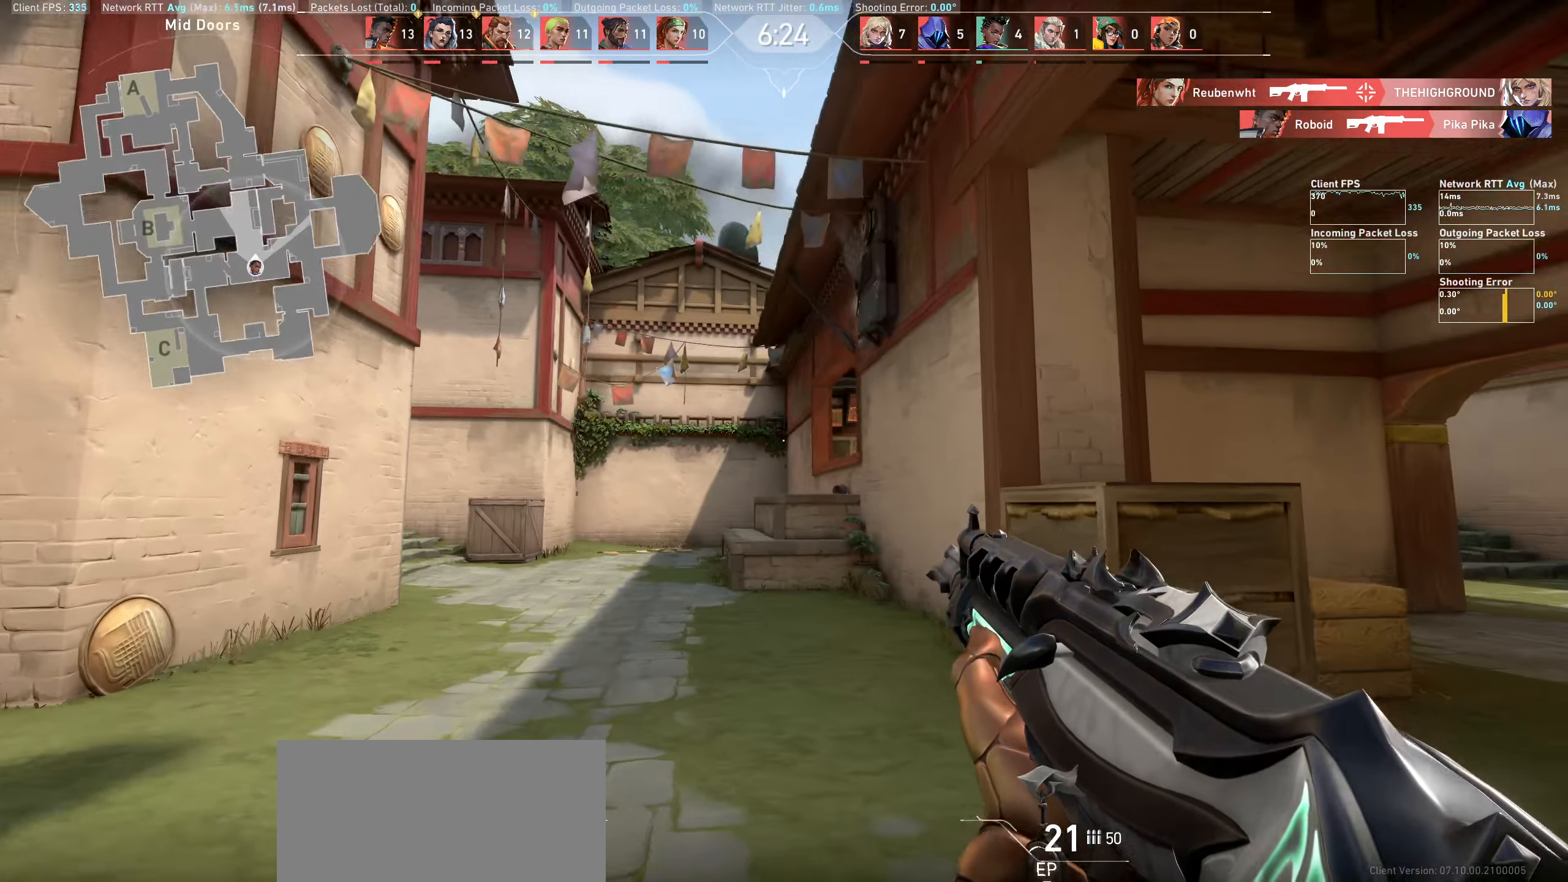
{"keys": ["a"], "mouse": [], "events": []}
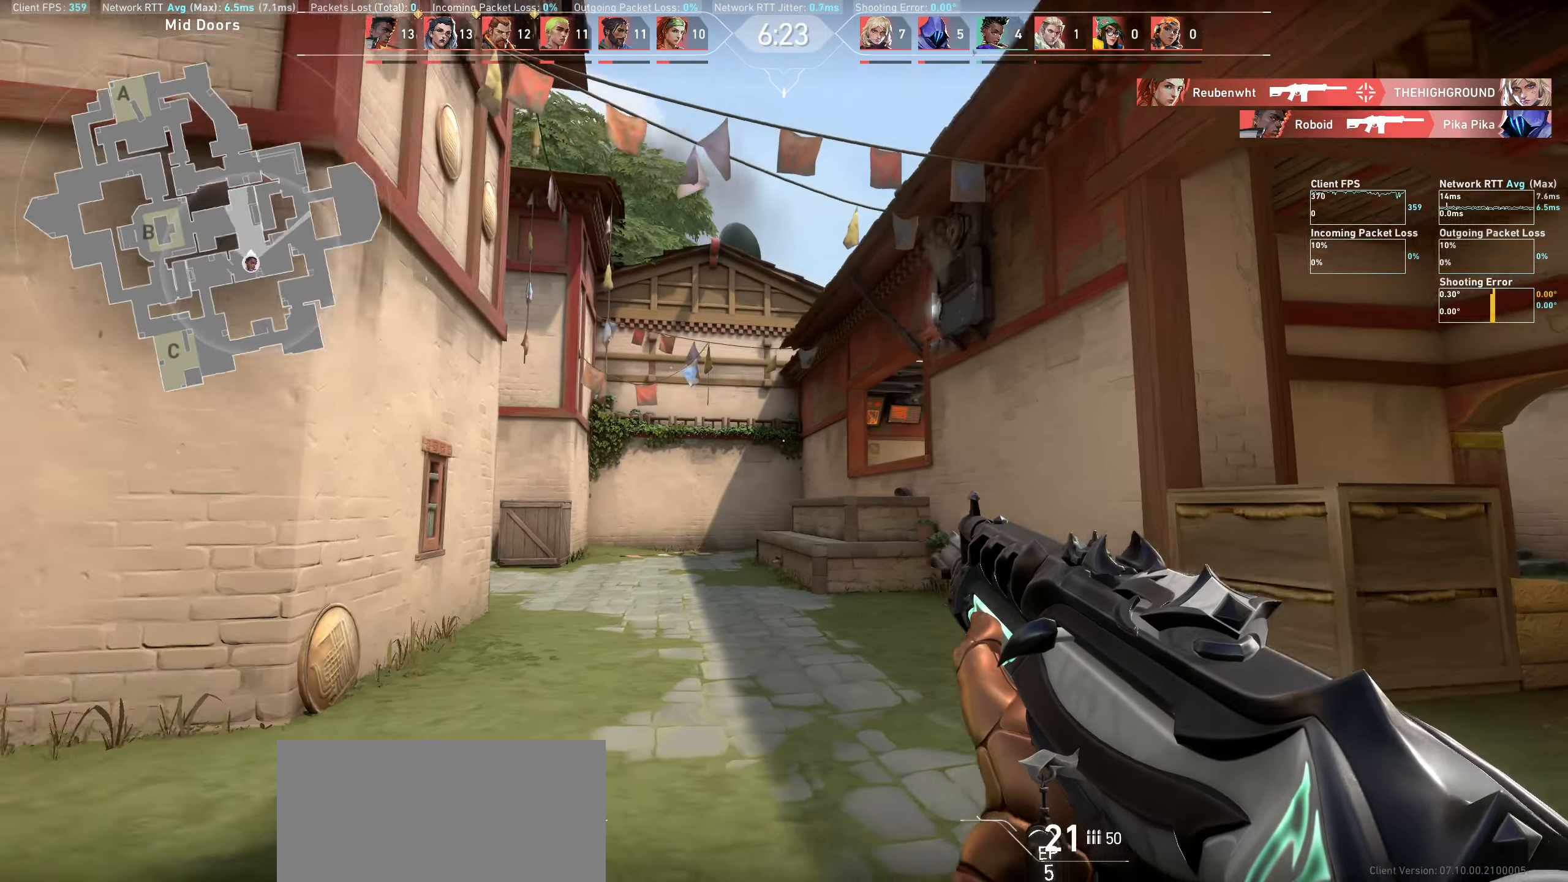
{"keys": ["a", "w"], "mouse": [], "events": [[266, "w", "down"]]}
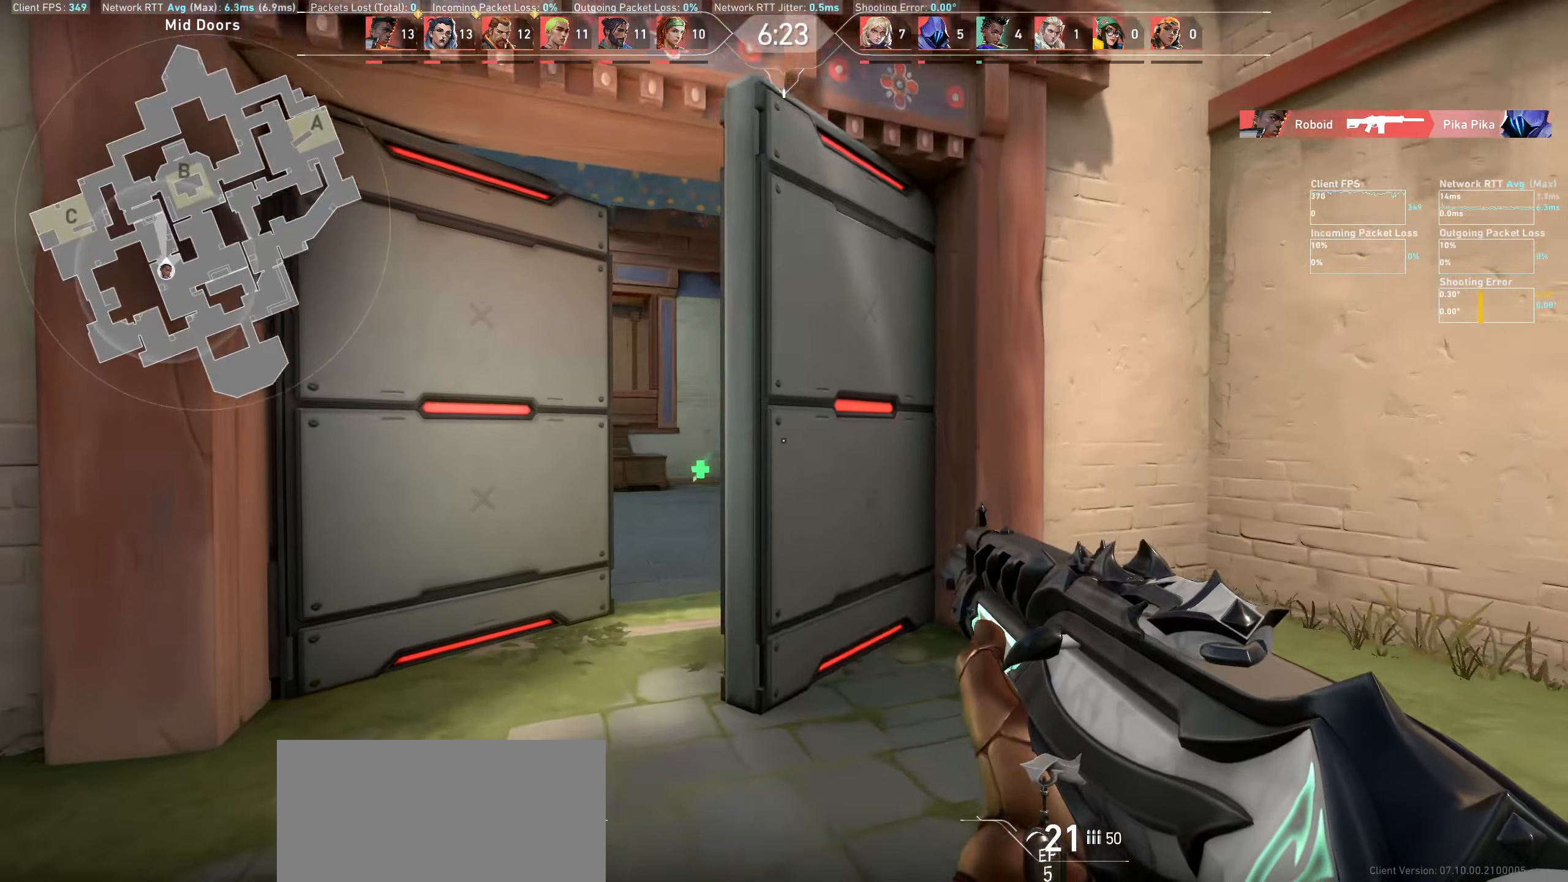
{"keys": ["w"], "mouse": [], "events": [[466, "a", "up"]]}
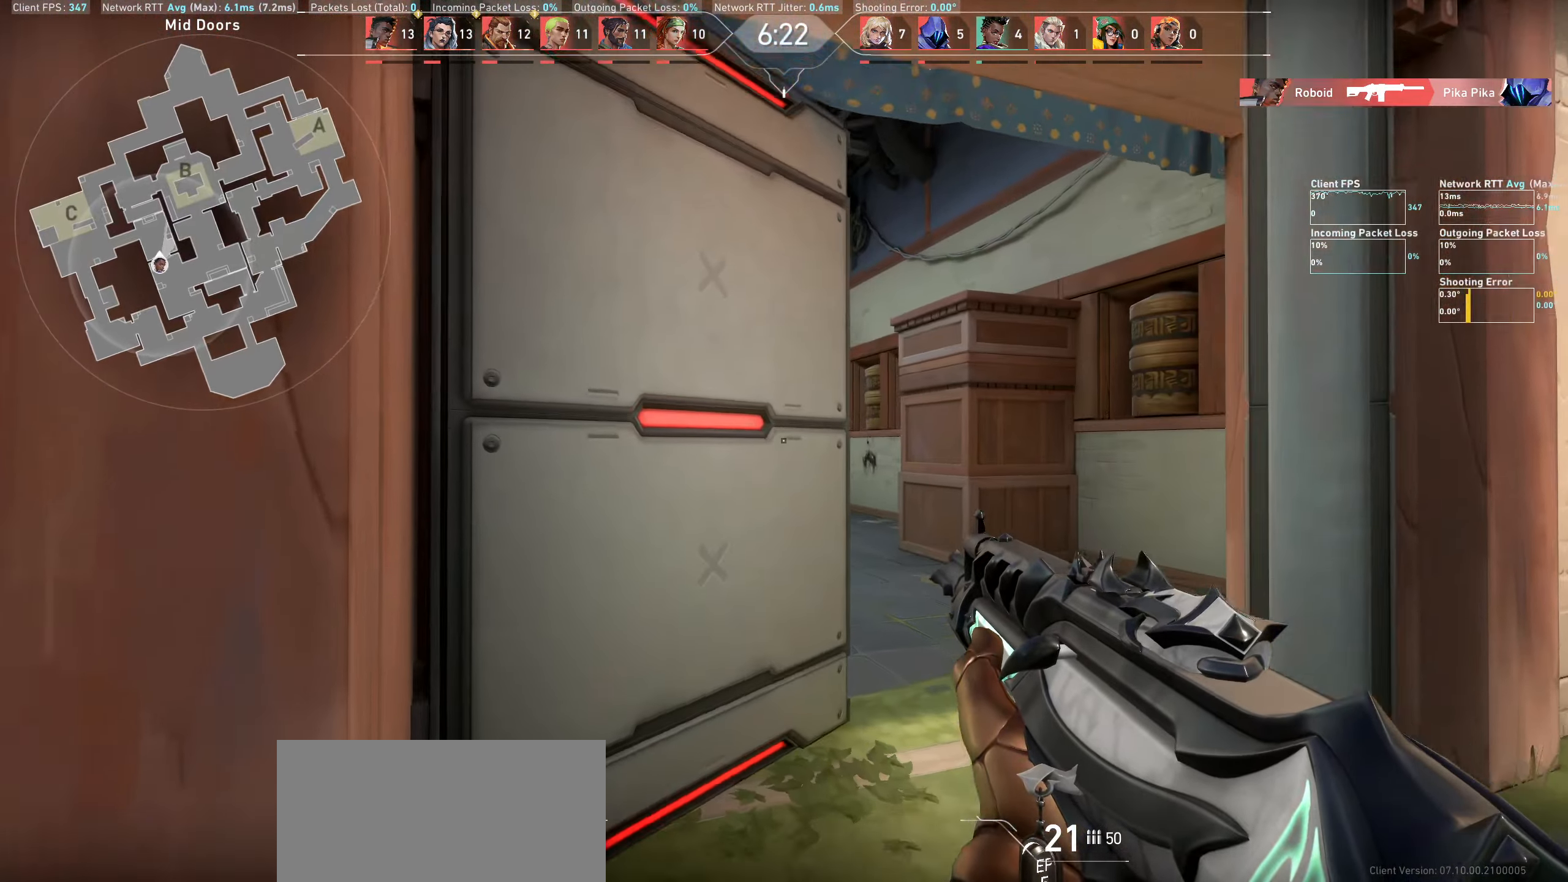
{"keys": ["d"], "mouse": [], "events": [[383, "d", "down"], [483, "w", "up"]]}
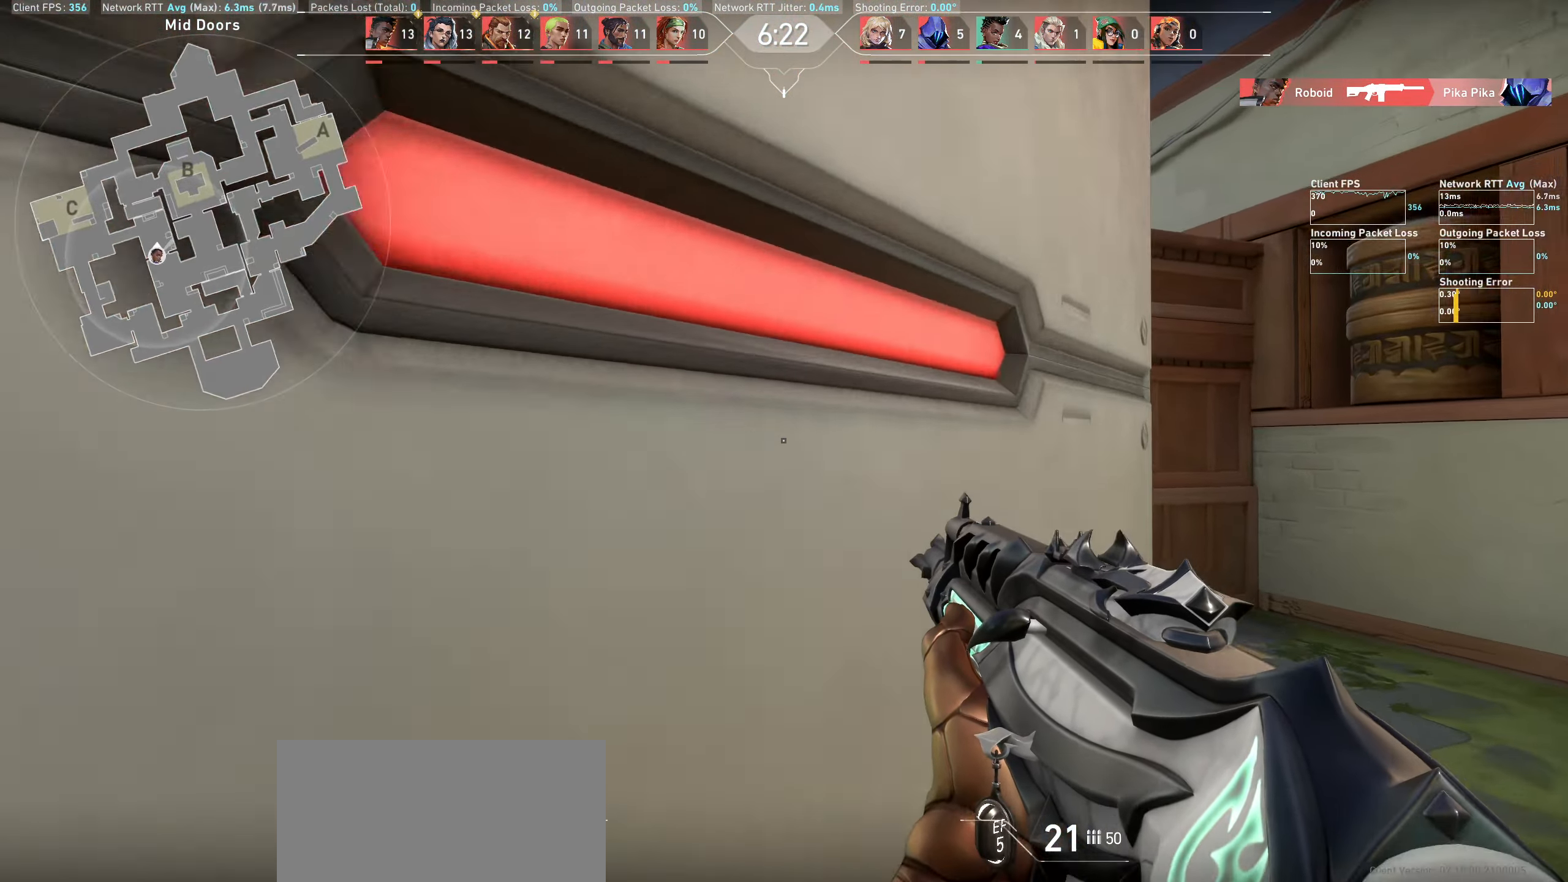
{"keys": ["d"], "mouse": [], "events": []}
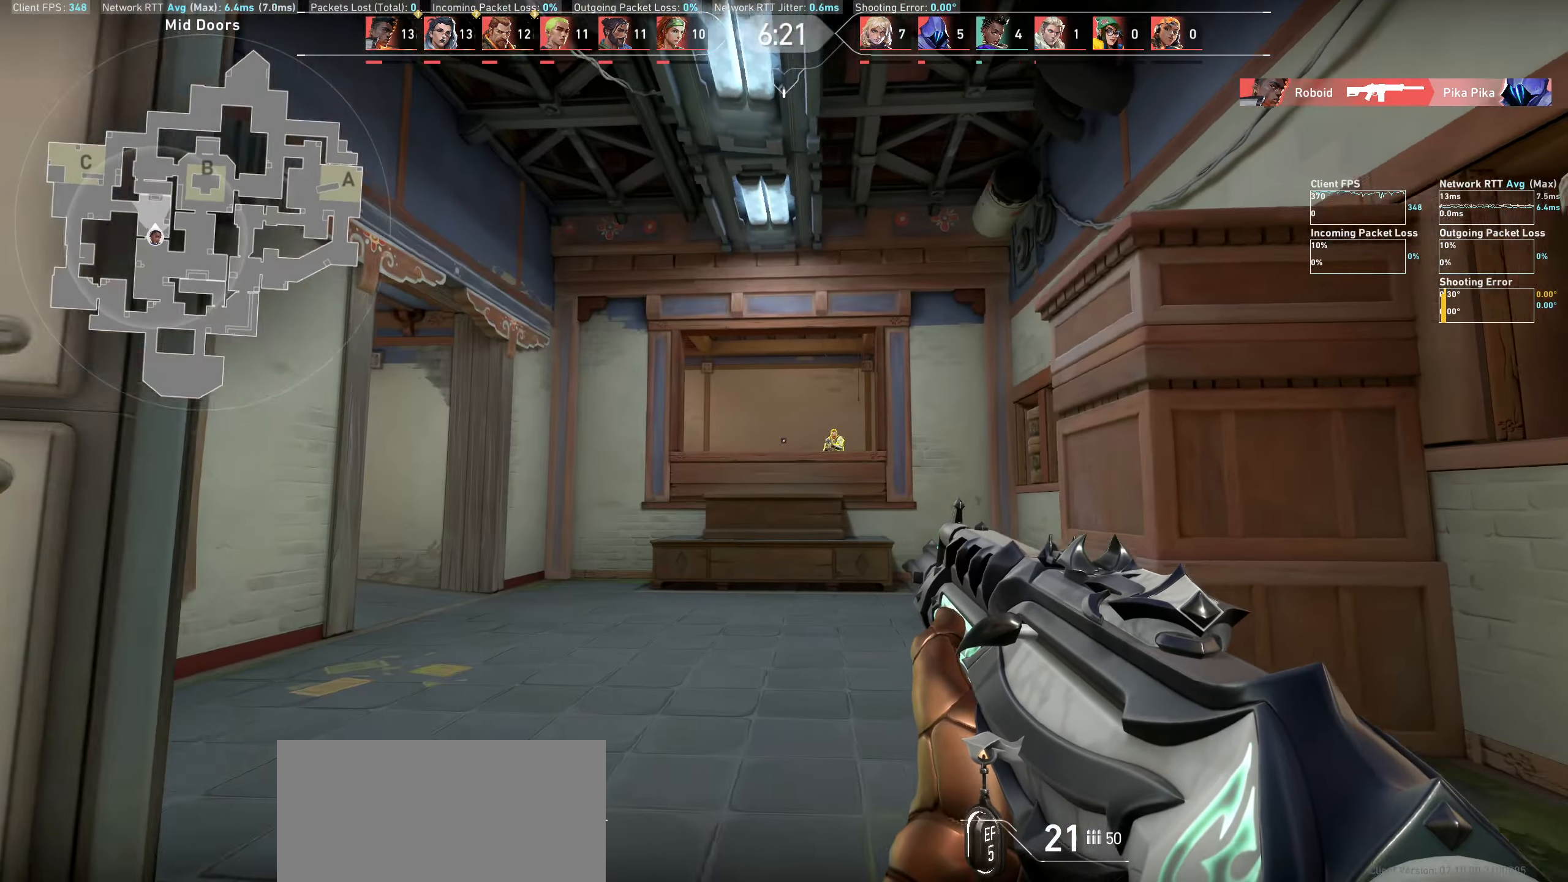
{"keys": ["d"], "mouse": ["left"], "events": [[183, "d", "up"], [333, "d", "down"], [350, "mouse_left", "down"]]}
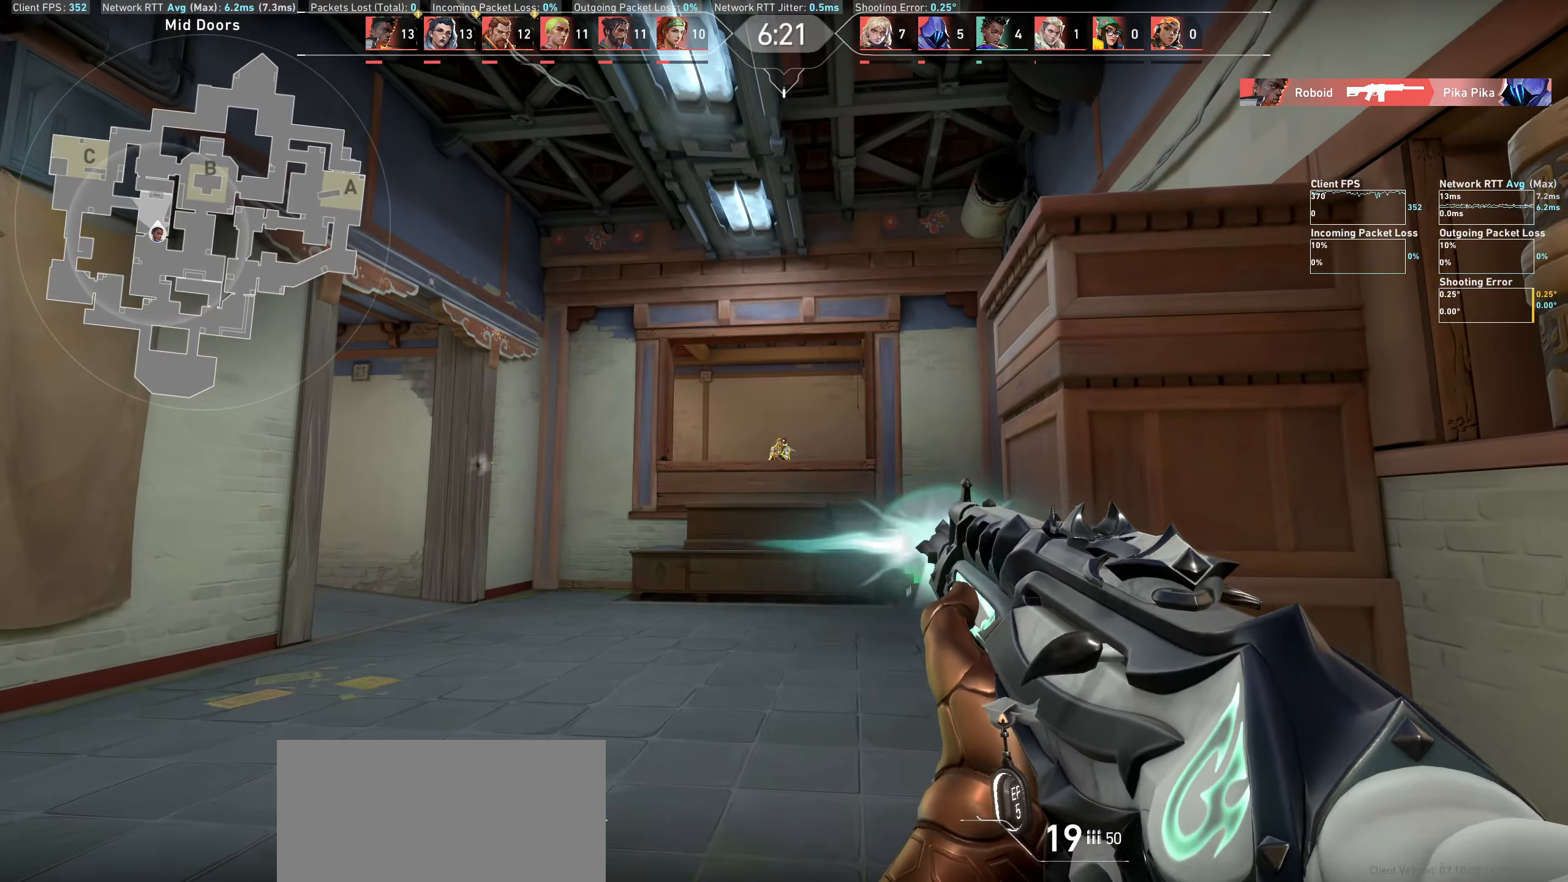
{"keys": ["d", "w"], "mouse": [], "events": [[33, "mouse_left", "up"], [83, "d", "up"], [366, "d", "down"], [416, "w", "down"]]}